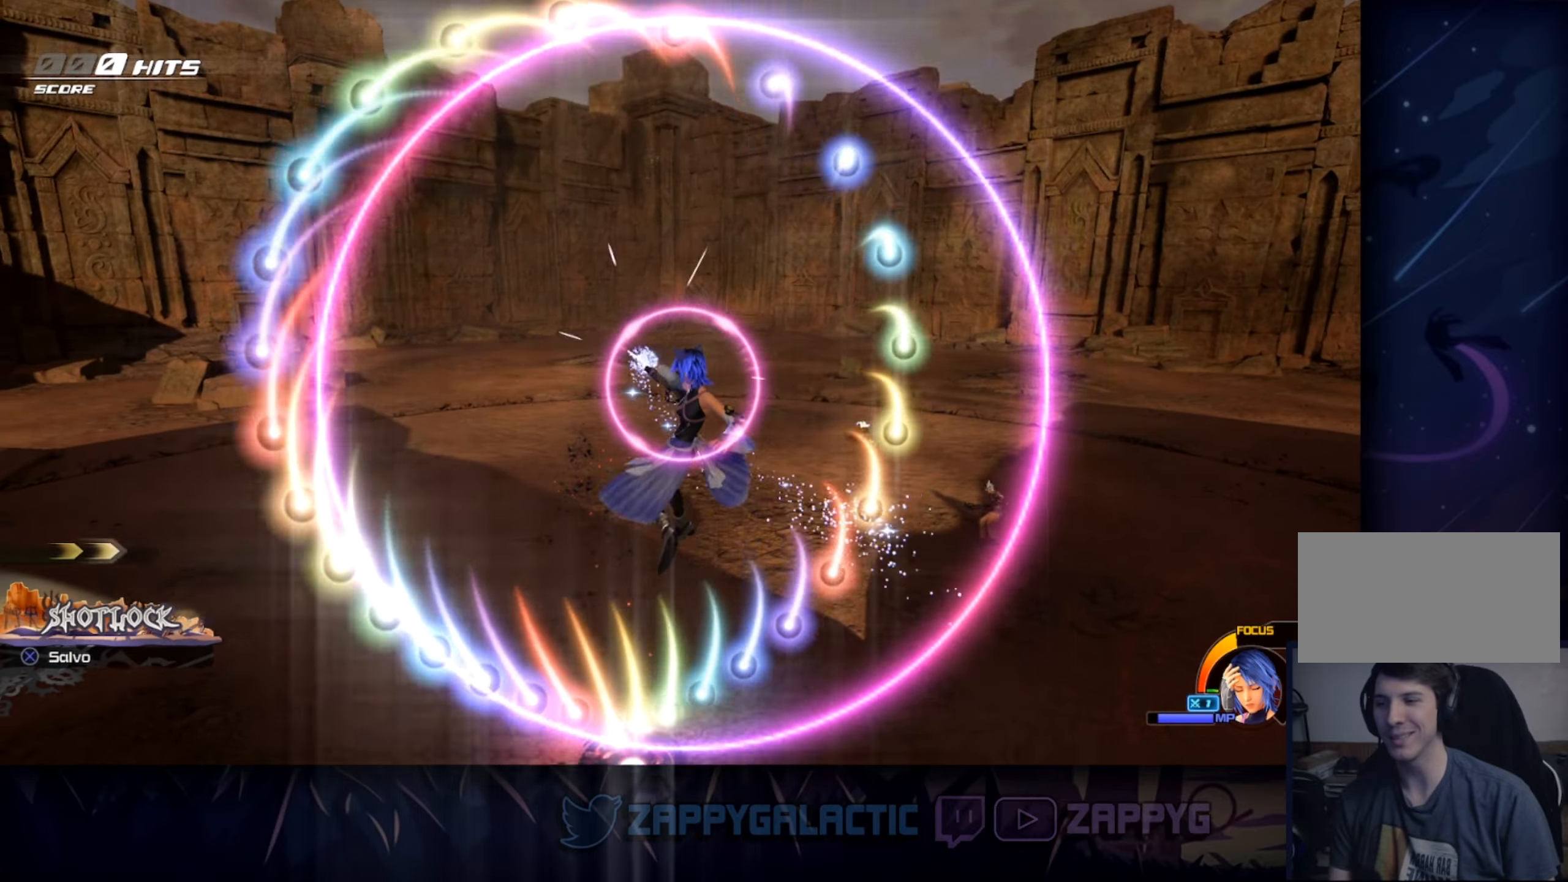
Gameplay with a controller (PlayStation layout); each line is a JSON object with the inputs held at the frame after it. "events" lists button and stick changes between this image and that frame as [ms after this image, input, new state], when the widget could be followed in between. Not read: L2 R2 START.
{"buttons": [], "left_stick": "center", "right_stick": "center", "events": [[83, "right_stick", "center"], [167, "CROSS", "down"], [450, "CROSS", "up"]]}
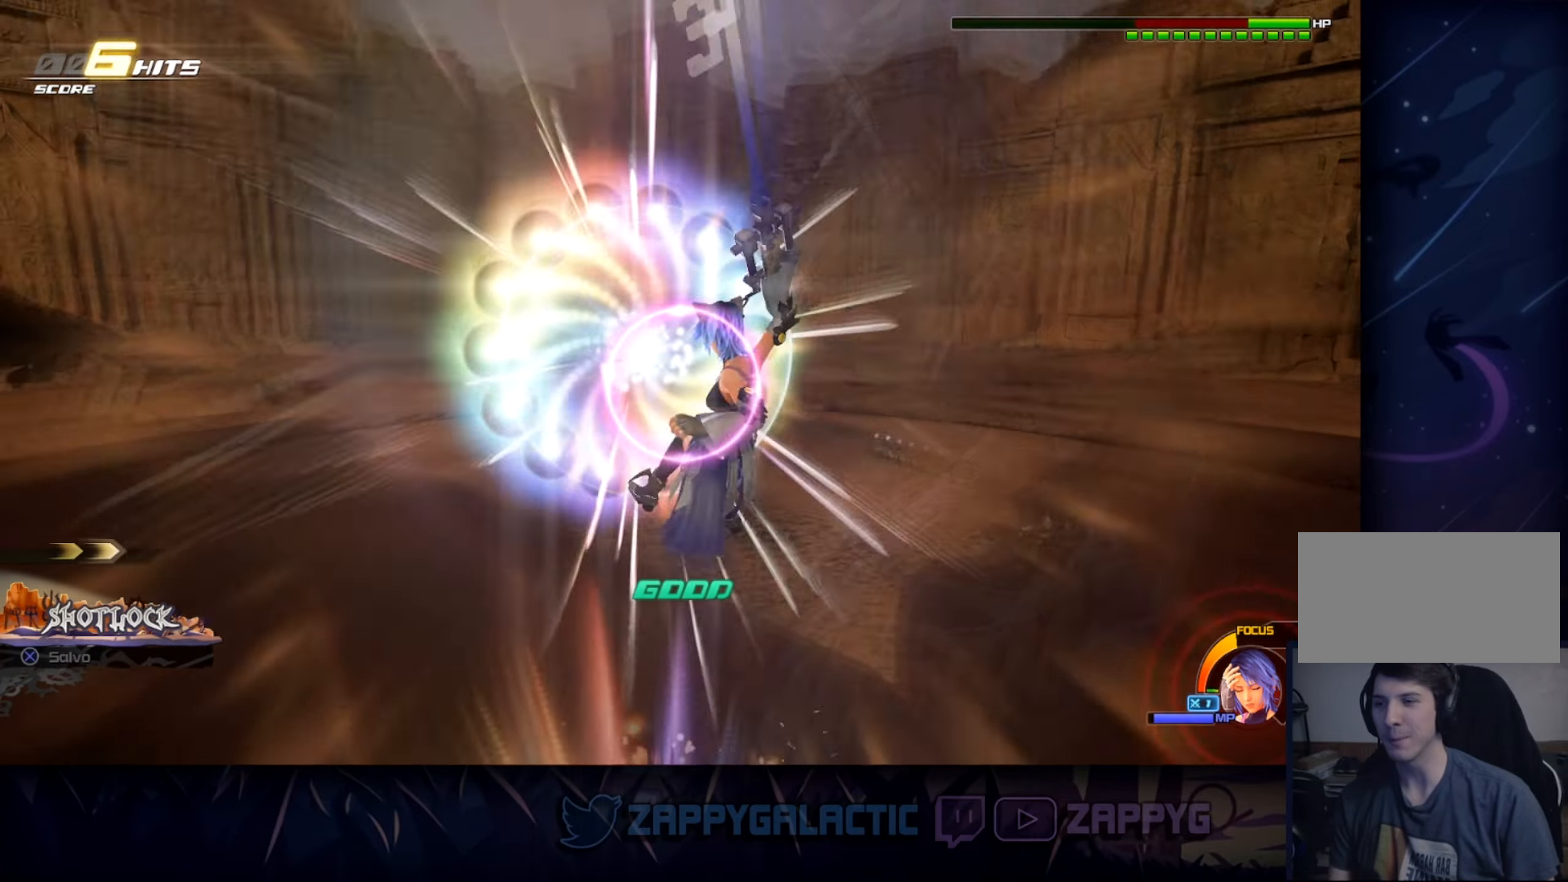
{"buttons": [], "left_stick": "center", "right_stick": "center", "events": [[100, "right_stick", "down-left"], [233, "right_stick", "center"]]}
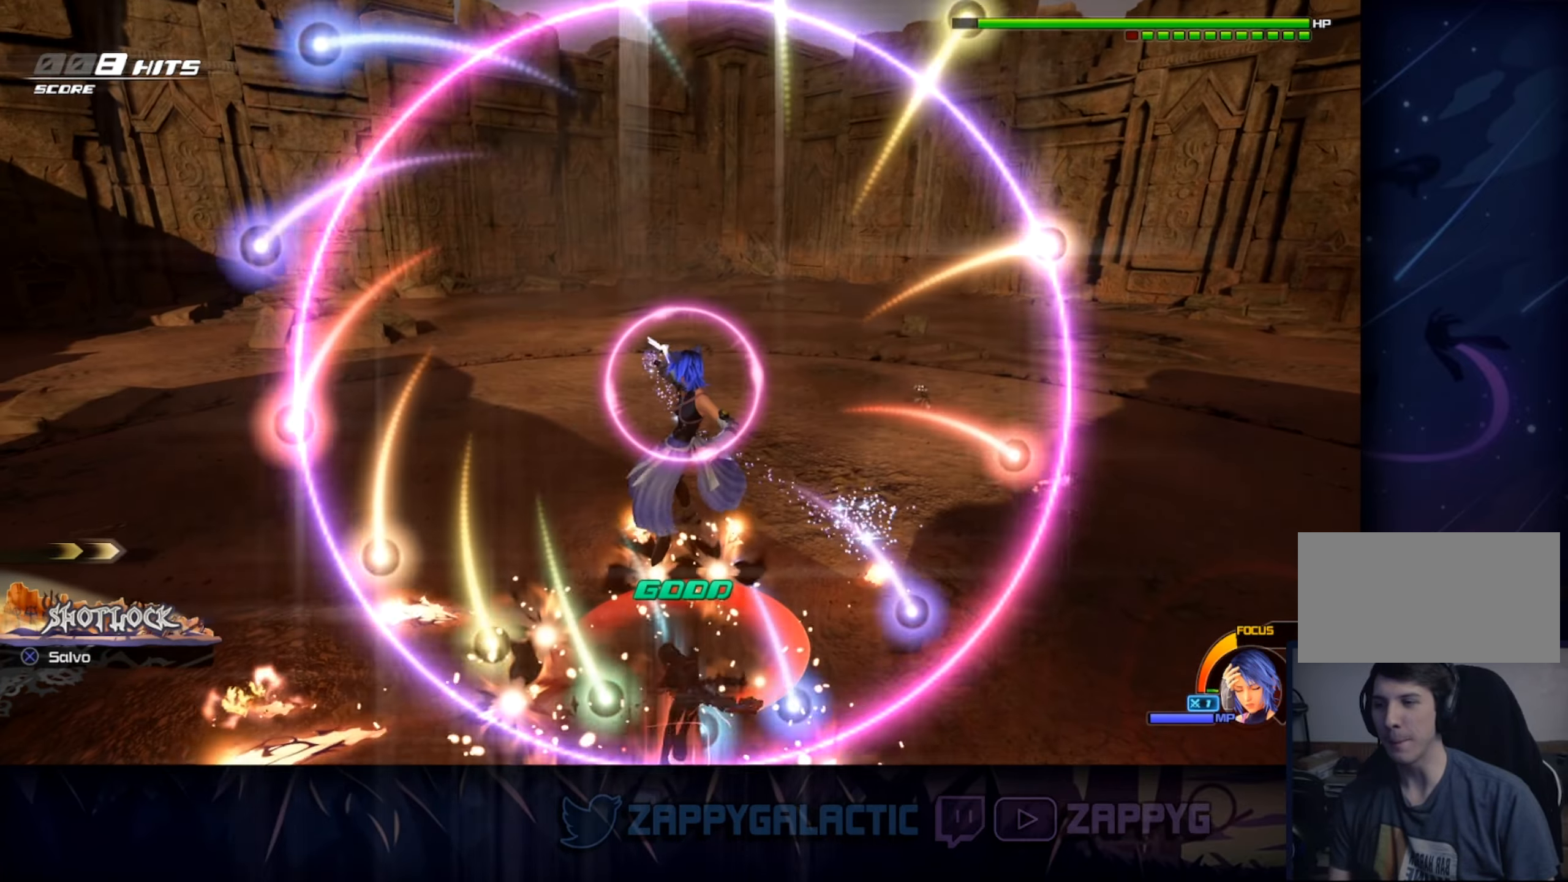
{"buttons": [], "left_stick": "center", "right_stick": "center", "events": []}
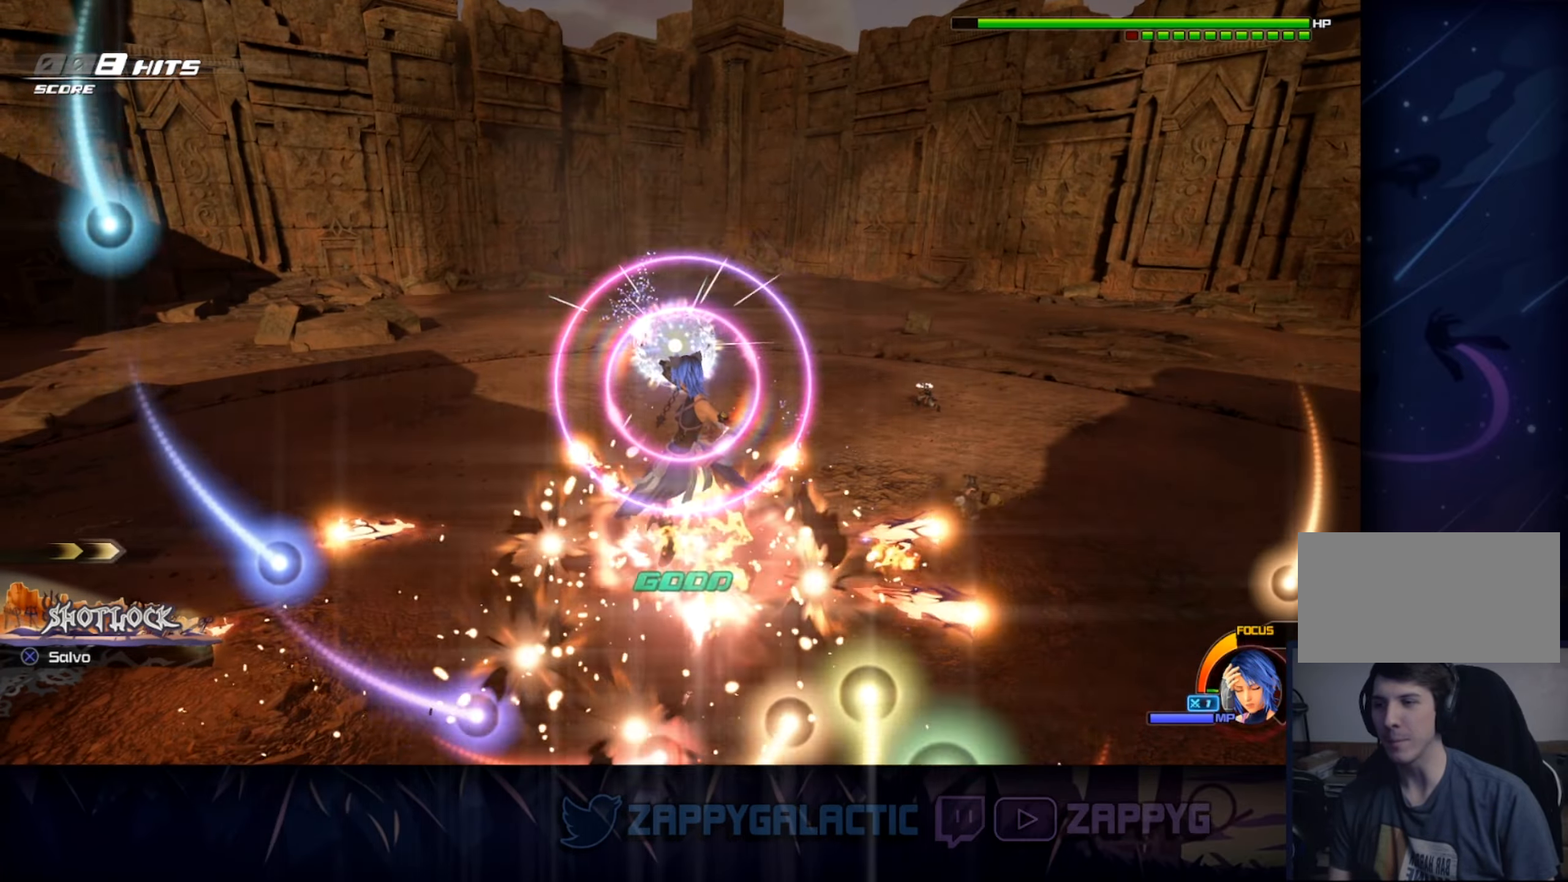
{"buttons": [], "left_stick": "center", "right_stick": "center", "events": [[117, "CROSS", "down"], [367, "CROSS", "up"]]}
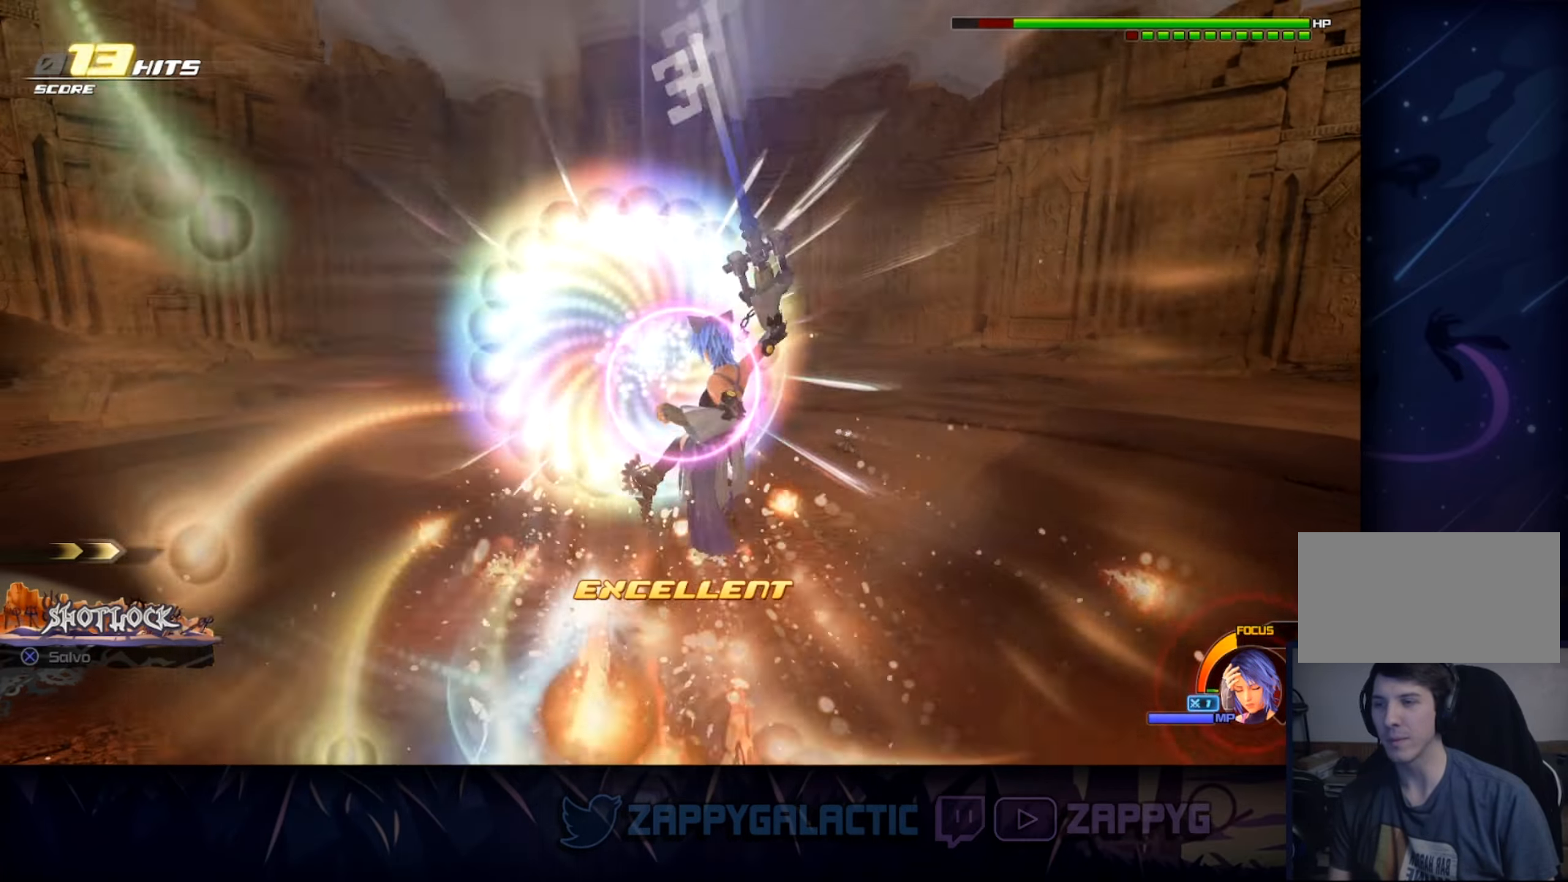
{"buttons": [], "left_stick": "center", "right_stick": "center", "events": [[83, "right_stick", "down-left"], [200, "right_stick", "center"]]}
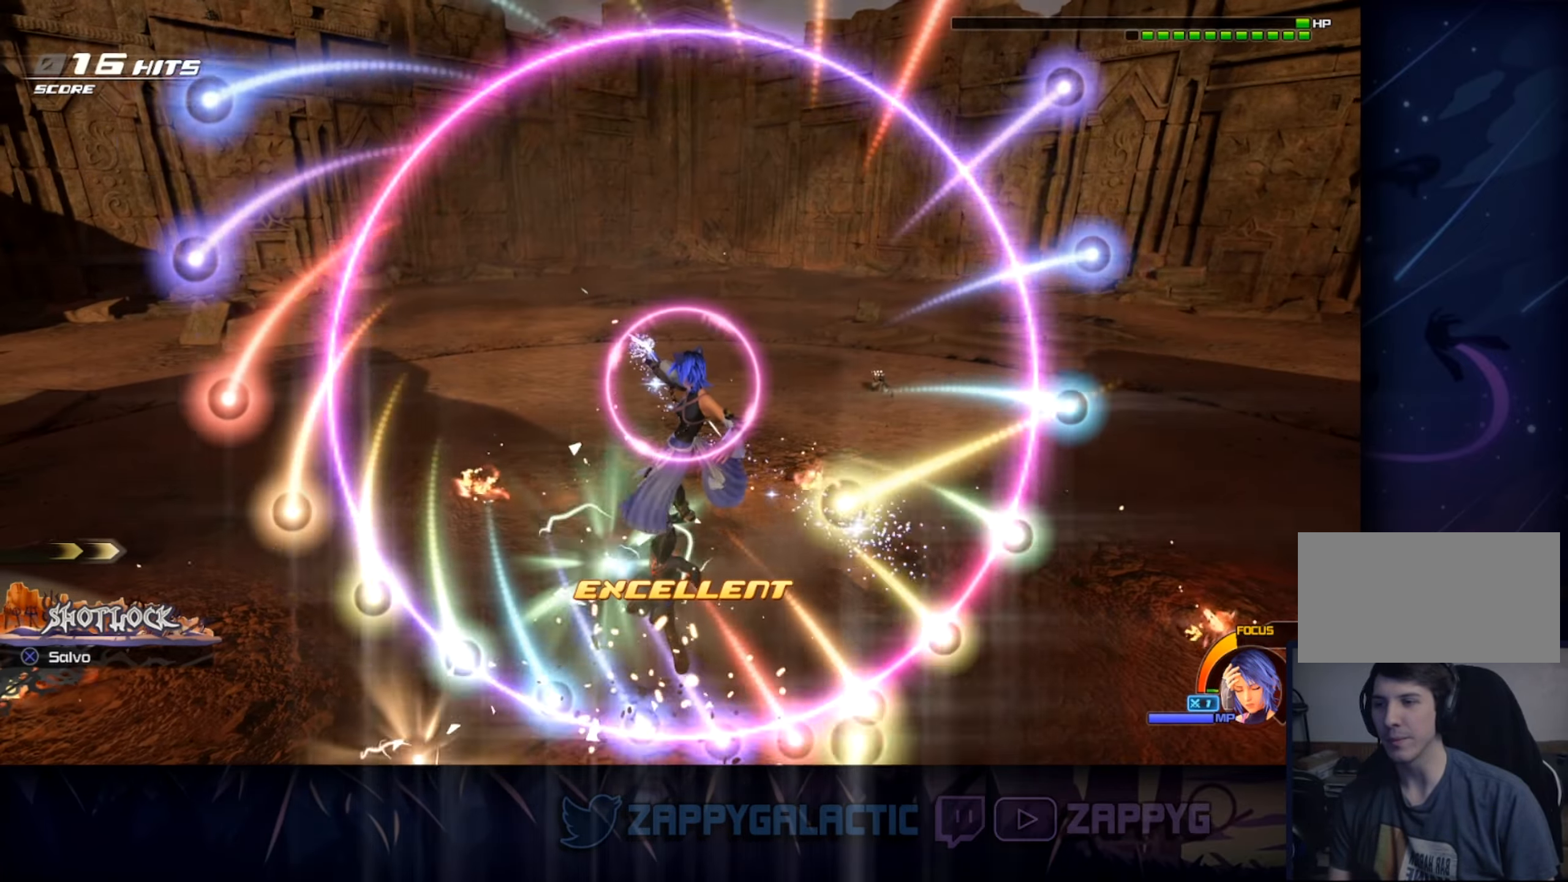
{"buttons": ["CROSS"], "left_stick": "center", "right_stick": "center", "events": [[483, "CROSS", "down"]]}
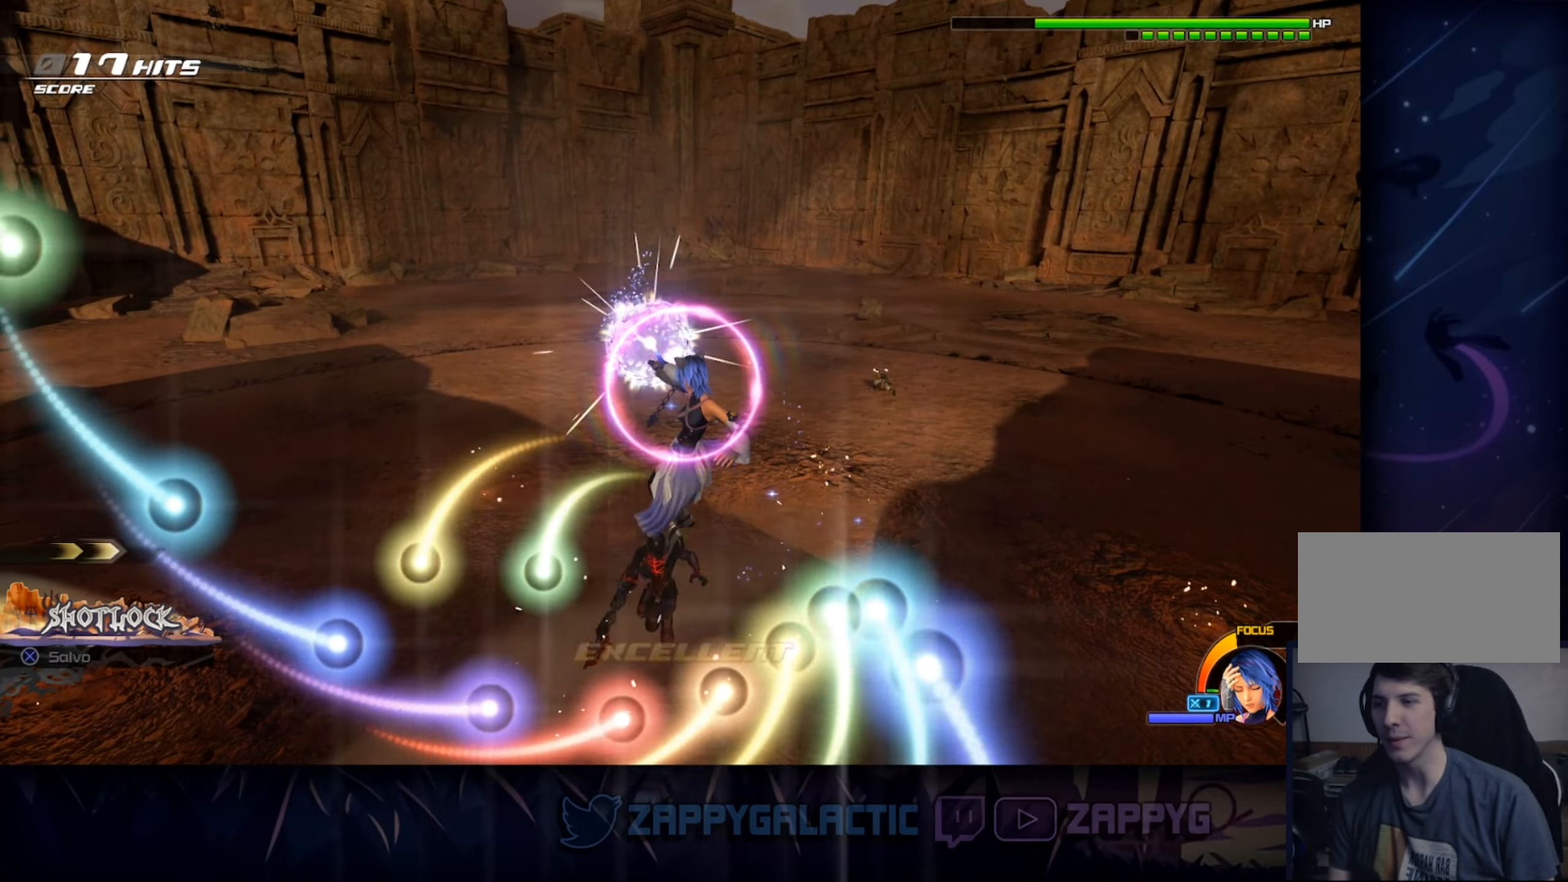
{"buttons": [], "left_stick": "center", "right_stick": "center", "events": [[267, "CROSS", "up"]]}
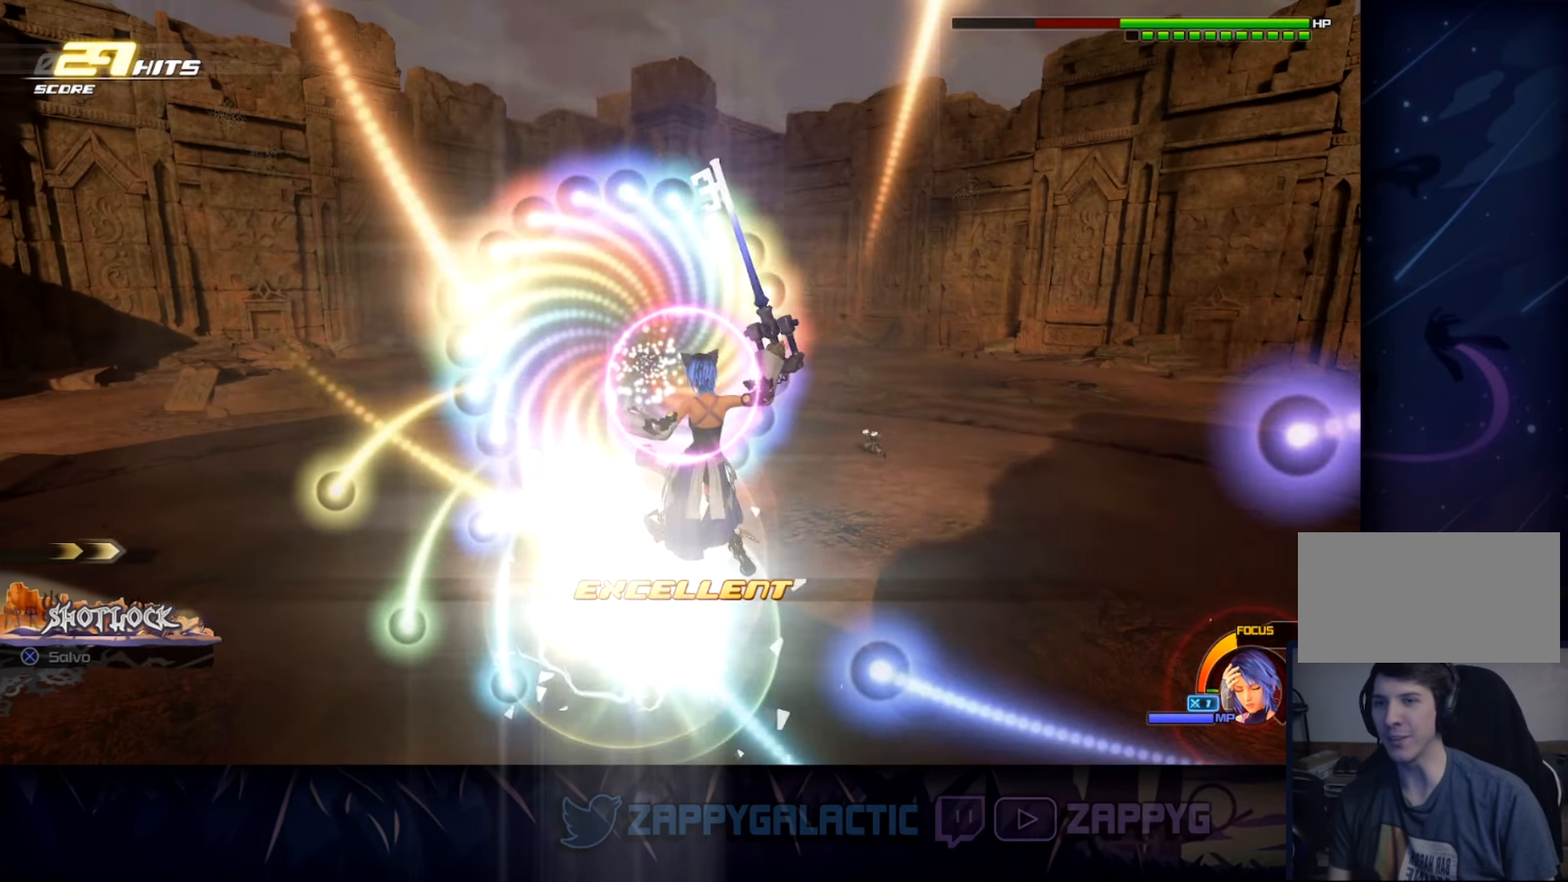
{"buttons": [], "left_stick": "center", "right_stick": "center", "events": [[200, "right_stick", "down-left"], [333, "right_stick", "center"]]}
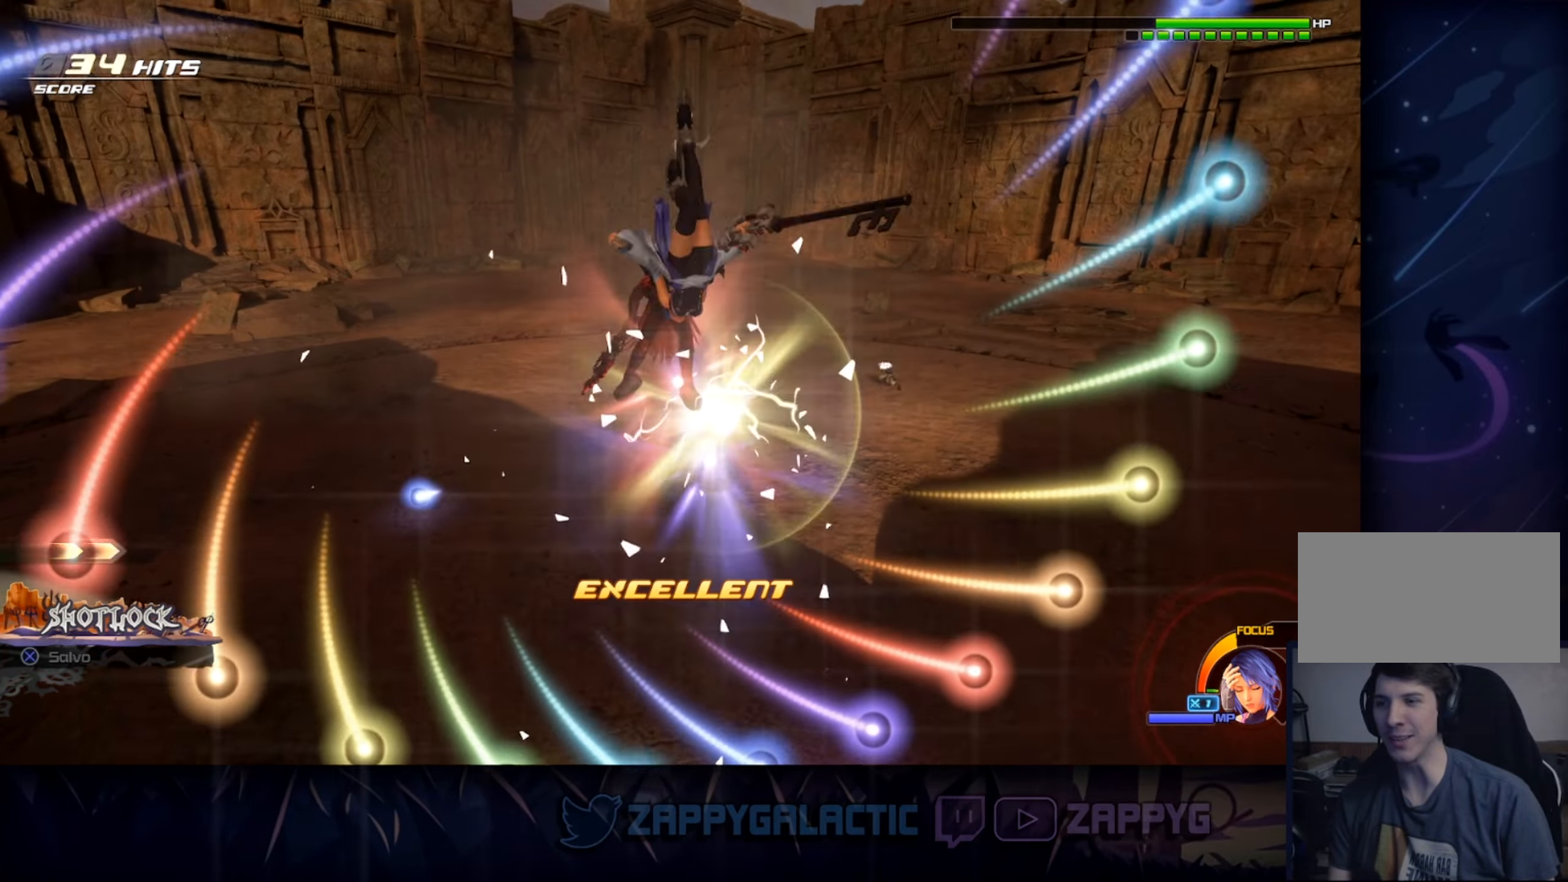
{"buttons": [], "left_stick": "right", "right_stick": "down-left", "events": [[383, "left_stick", "right"], [400, "right_stick", "down-left"]]}
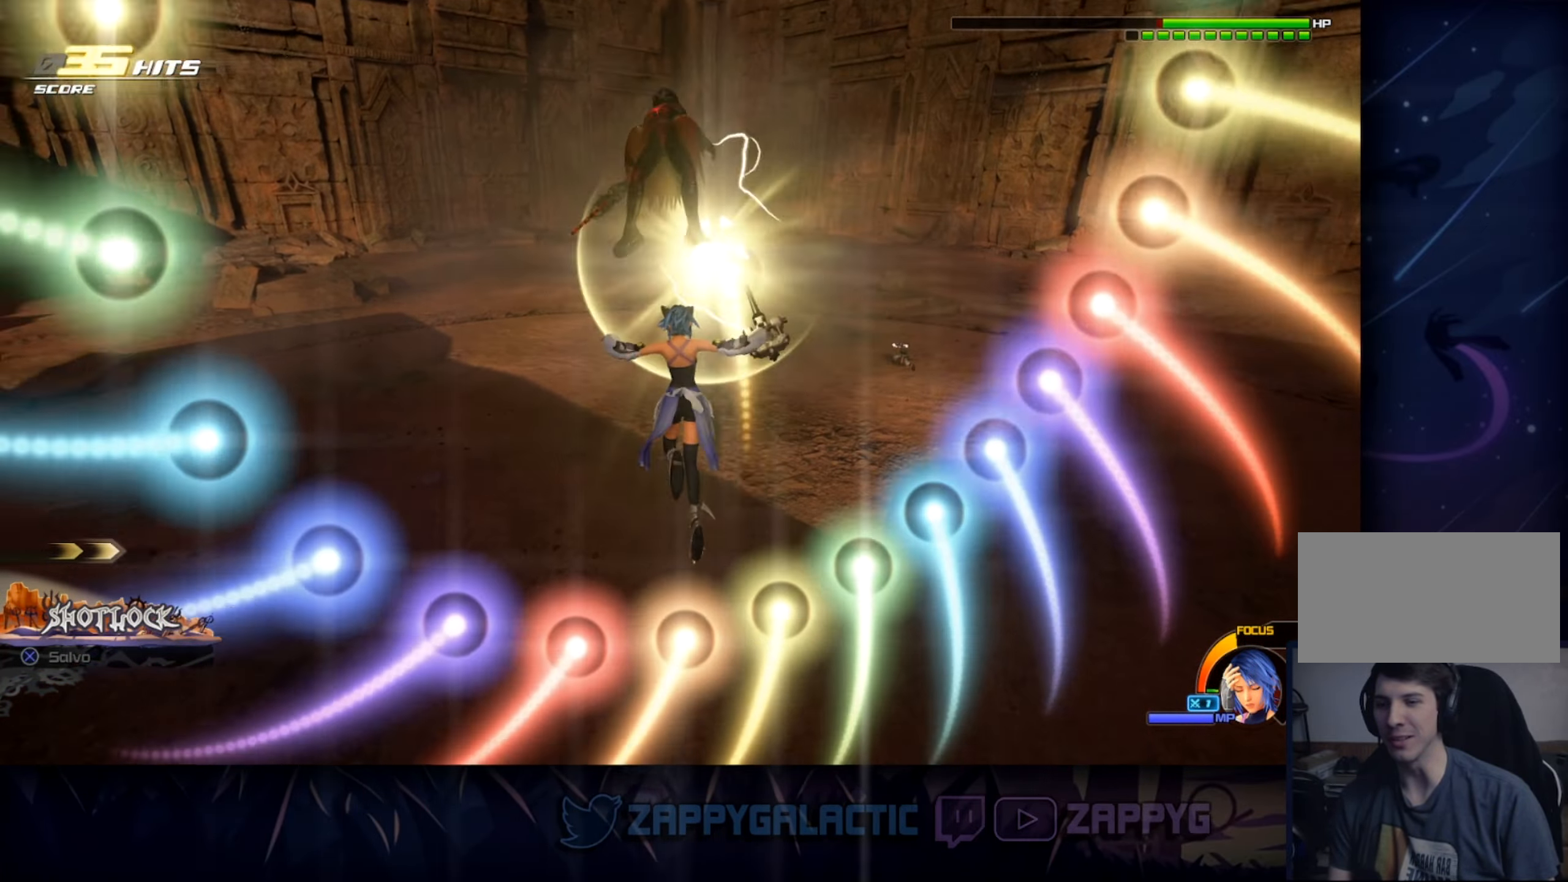
{"buttons": [], "left_stick": "up-right", "right_stick": "center", "events": [[17, "right_stick", "center"], [167, "L1", "down"], [300, "left_stick", "up-right"], [467, "L1", "up"]]}
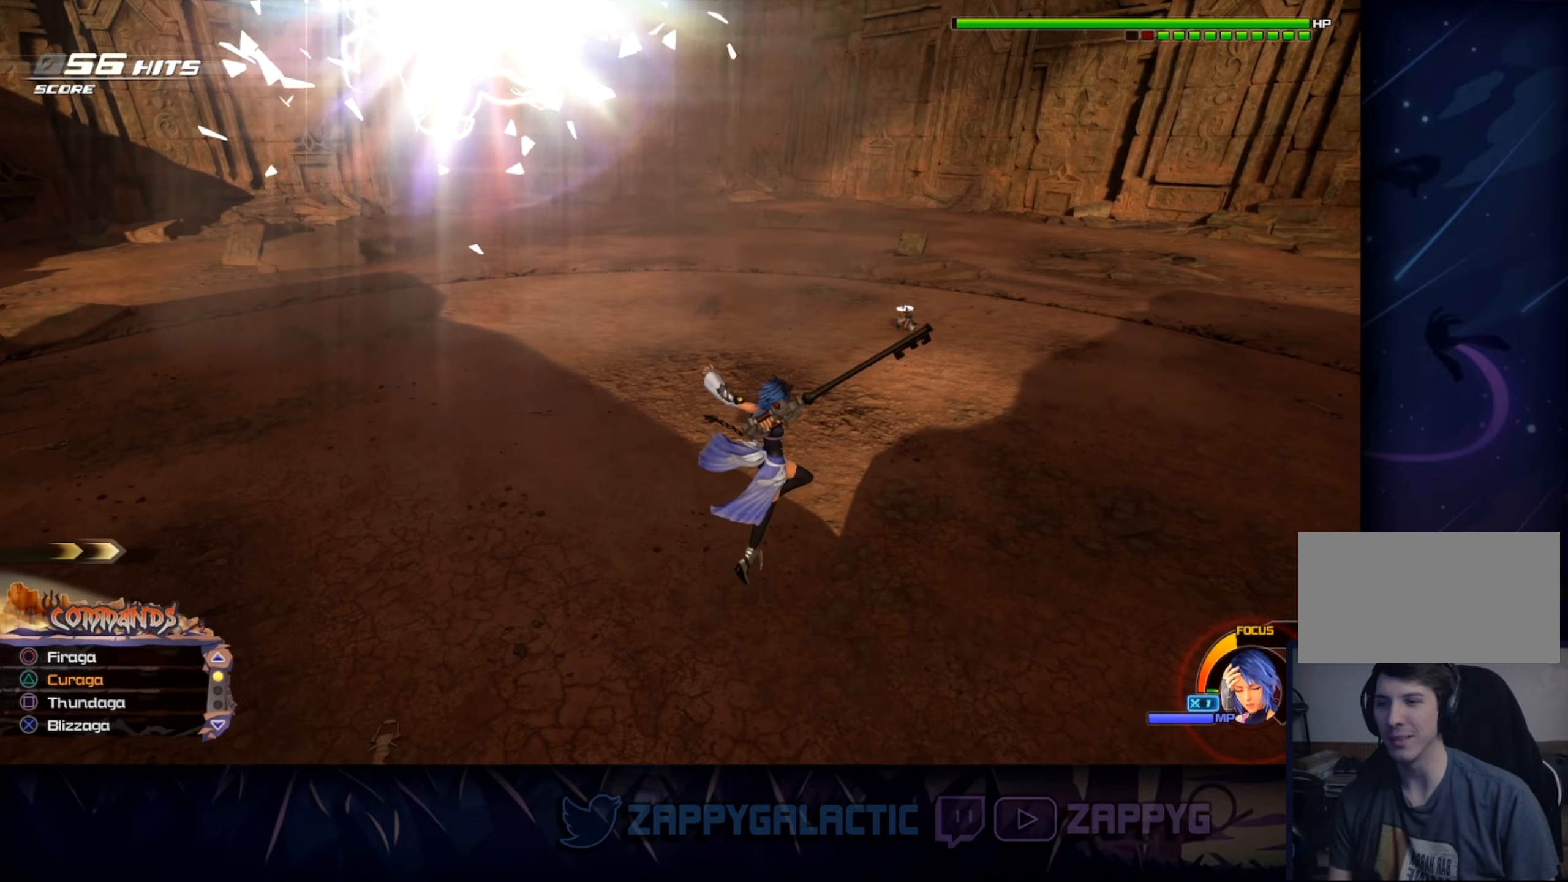
{"buttons": [], "left_stick": "up-right", "right_stick": "down-left", "events": [[200, "SQUARE", "down"], [417, "SQUARE", "up"], [467, "right_stick", "down-left"]]}
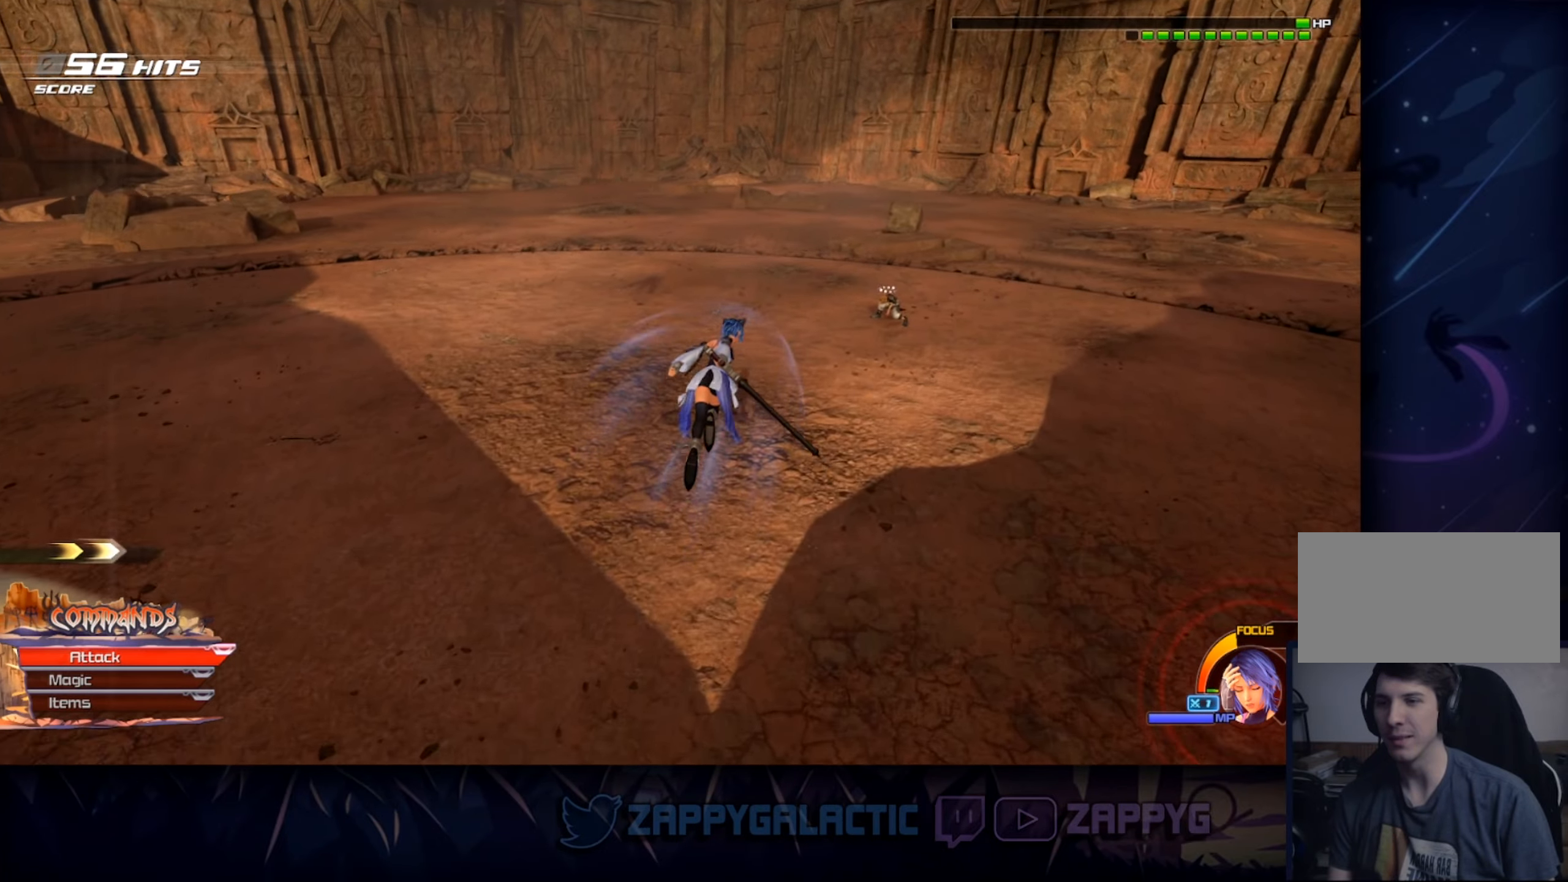
{"buttons": ["L1"], "left_stick": "up-right", "right_stick": "center", "events": [[234, "right_stick", "center"], [334, "L1", "down"]]}
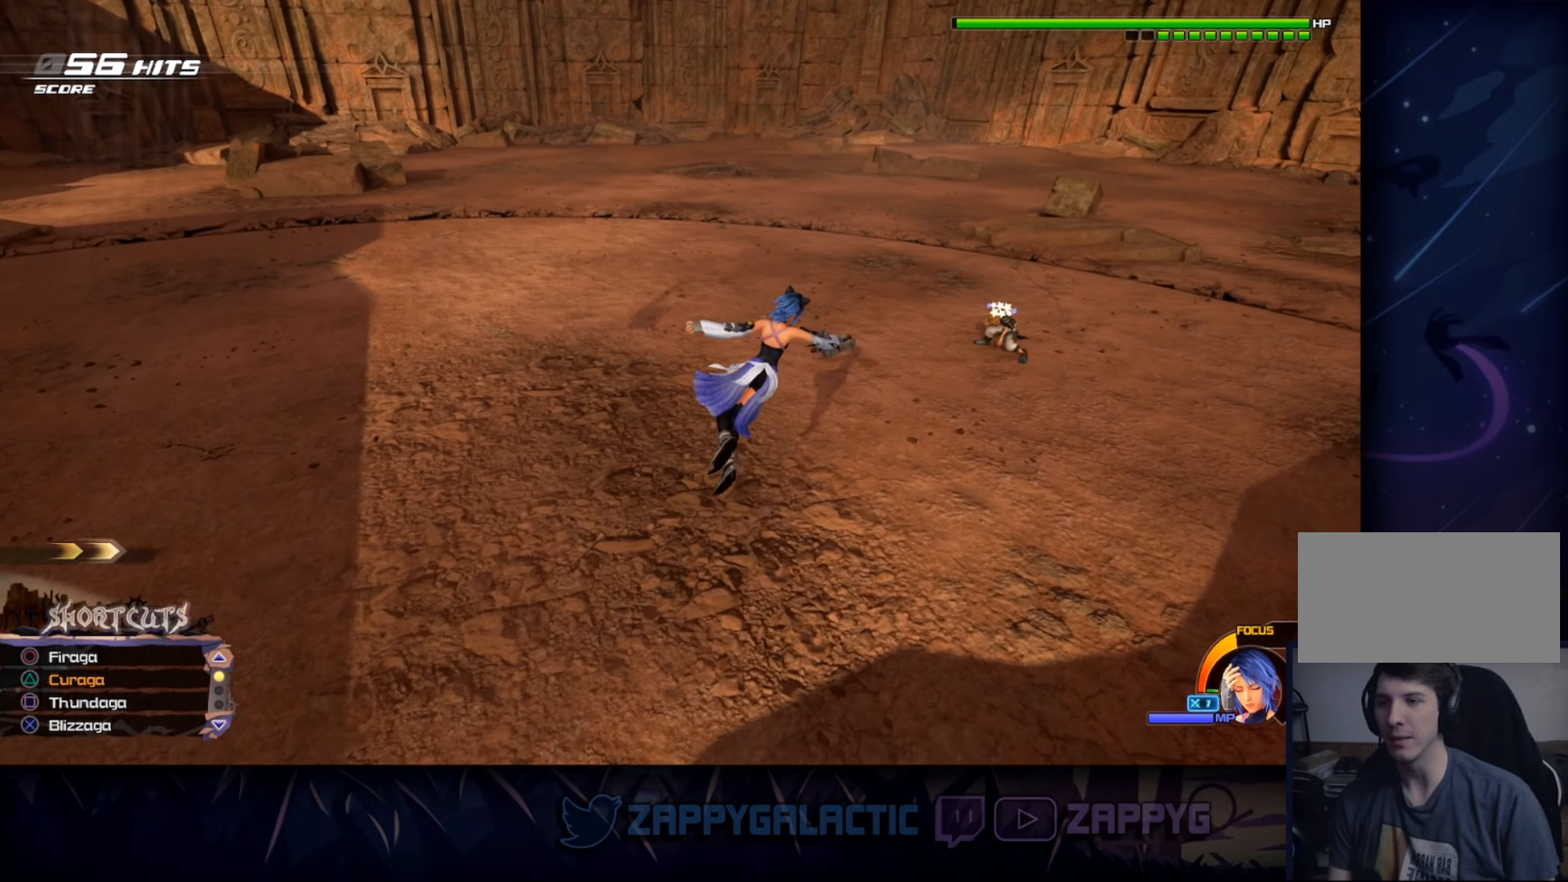
{"buttons": ["L1"], "left_stick": "up-right", "right_stick": "center", "events": []}
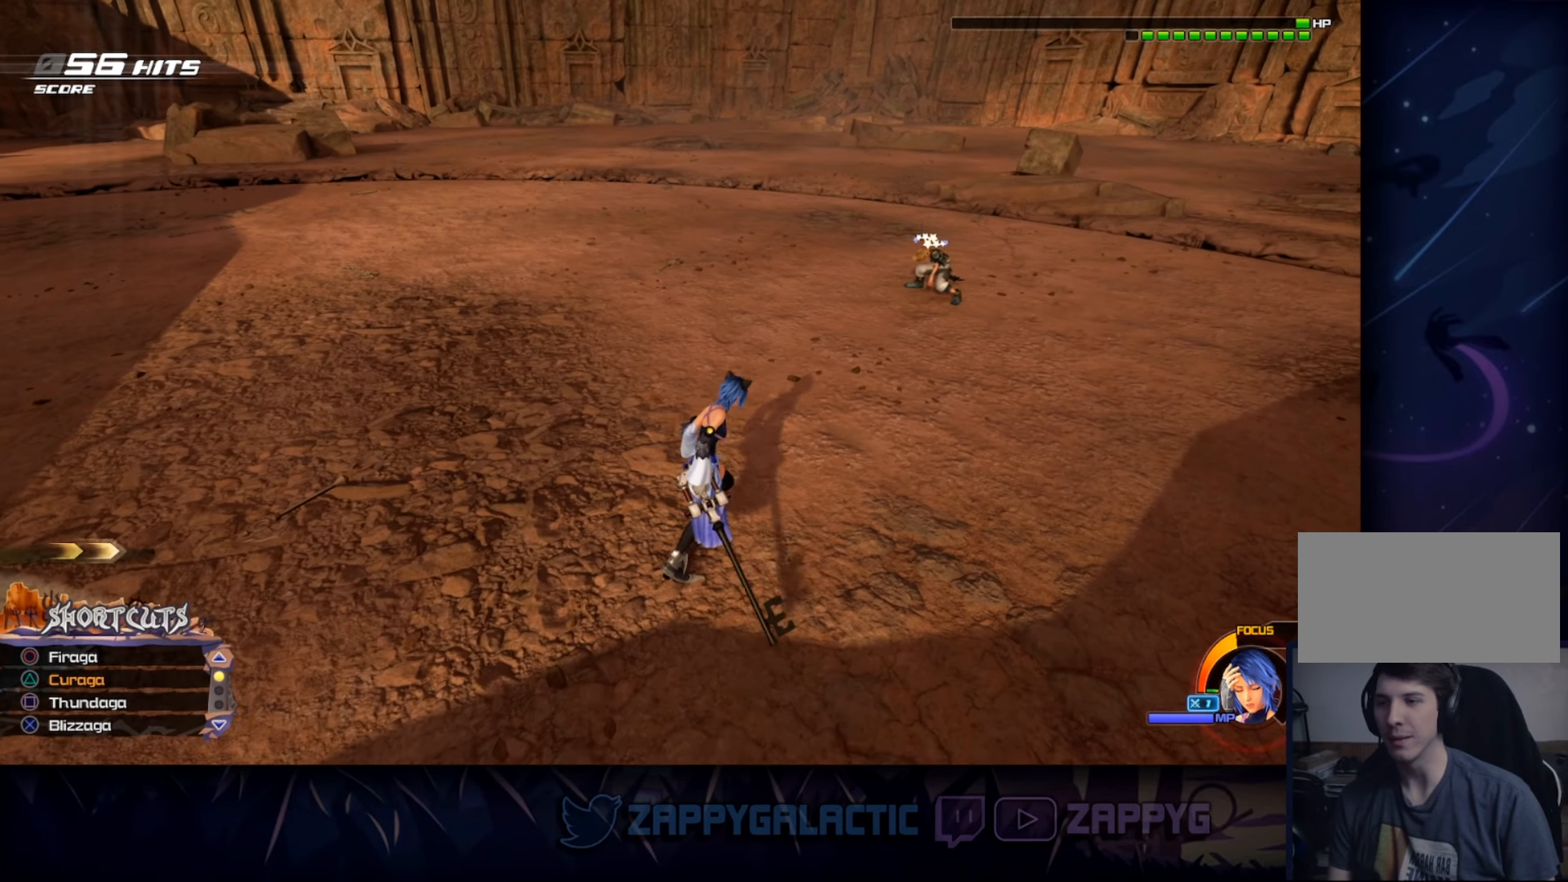
{"buttons": [], "left_stick": "up-right", "right_stick": "left", "events": [[167, "TRIANGLE", "down"], [317, "TRIANGLE", "up"], [434, "L1", "up"], [467, "right_stick", "left"]]}
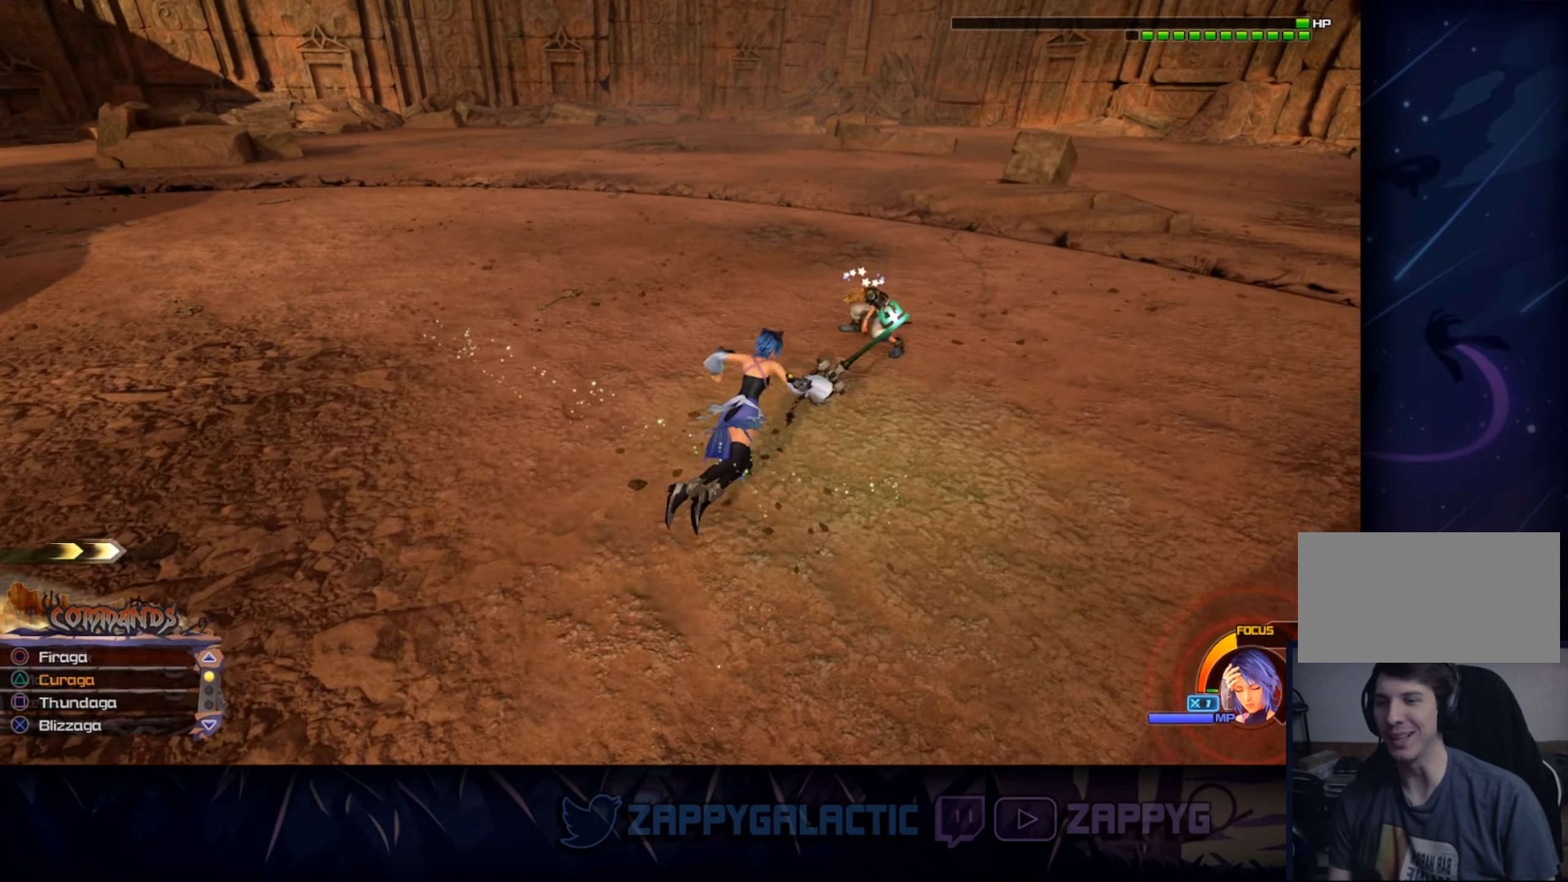
{"buttons": [], "left_stick": "left", "right_stick": "left", "events": [[50, "left_stick", "center"], [450, "left_stick", "left"]]}
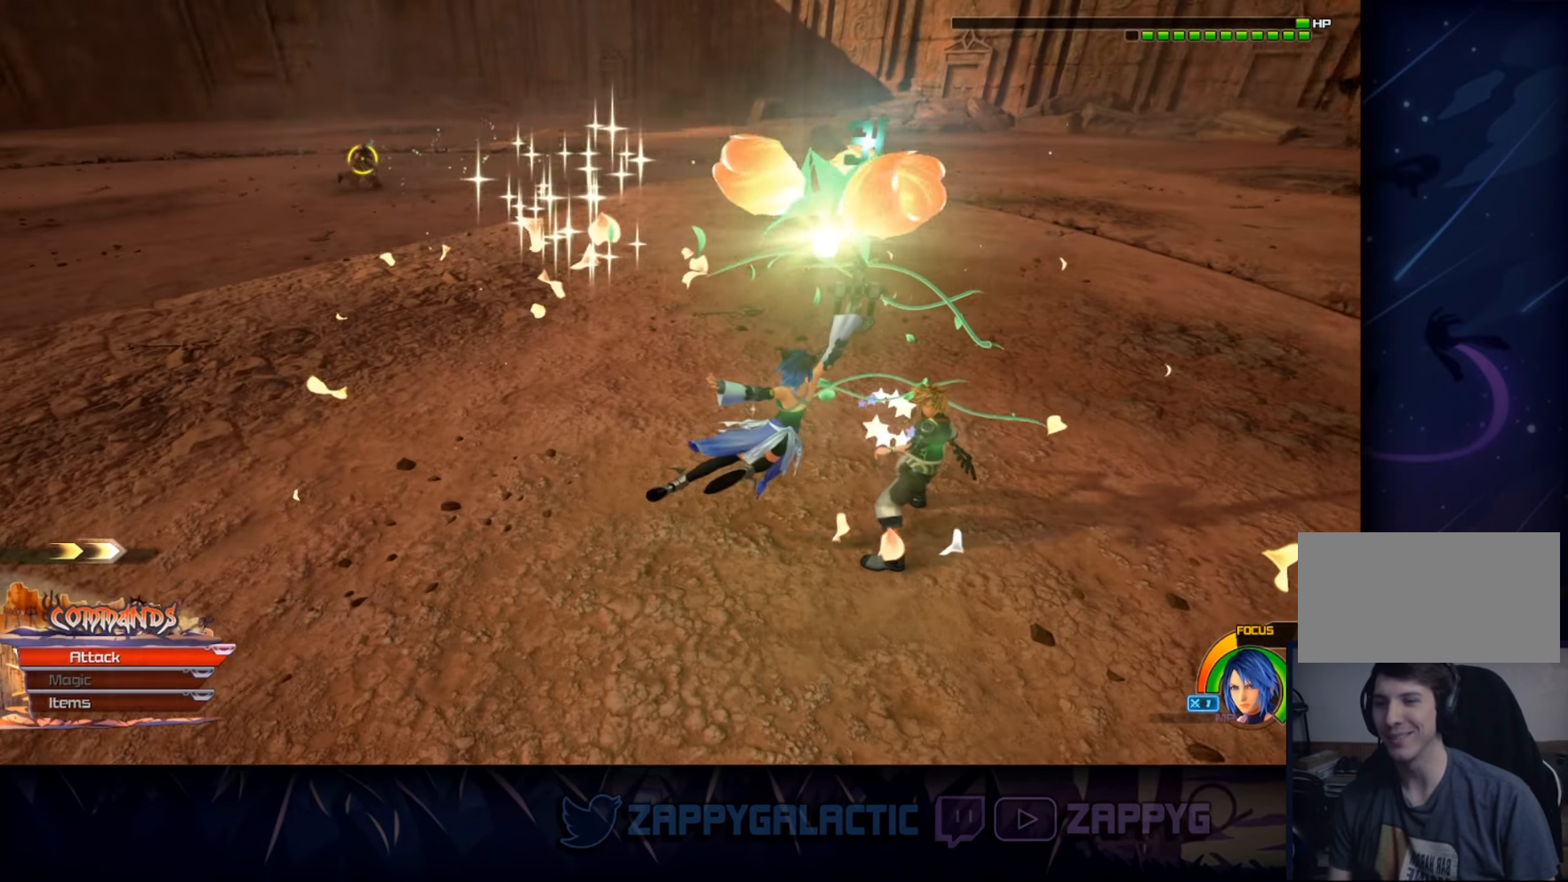
{"buttons": [], "left_stick": "up-left", "right_stick": "center", "events": [[234, "left_stick", "up-left"], [467, "right_stick", "center"]]}
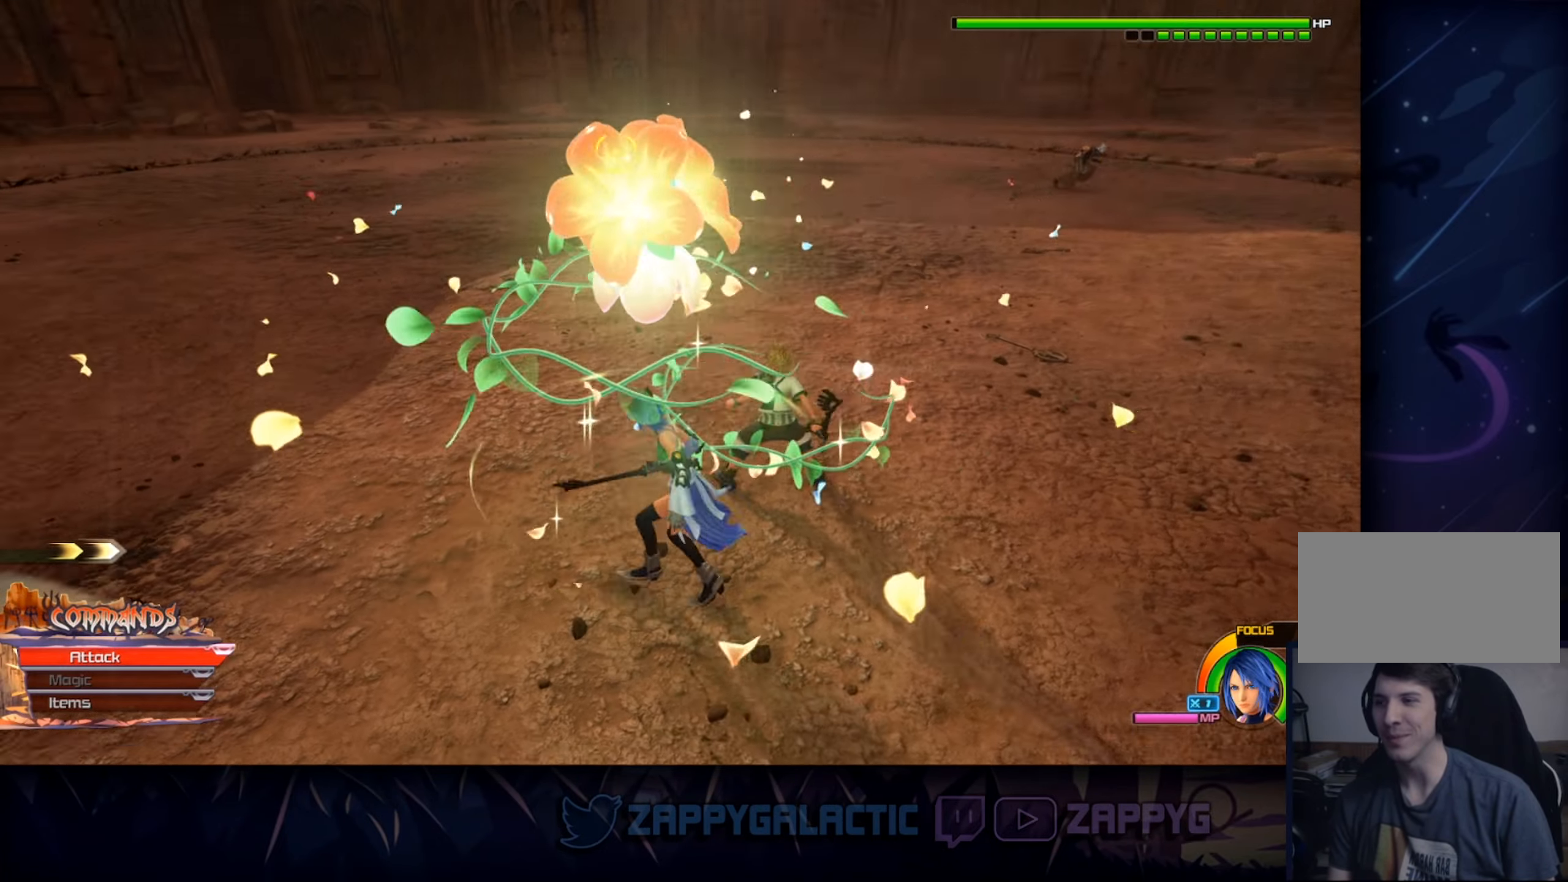
{"buttons": [], "left_stick": "up-left", "right_stick": "center", "events": []}
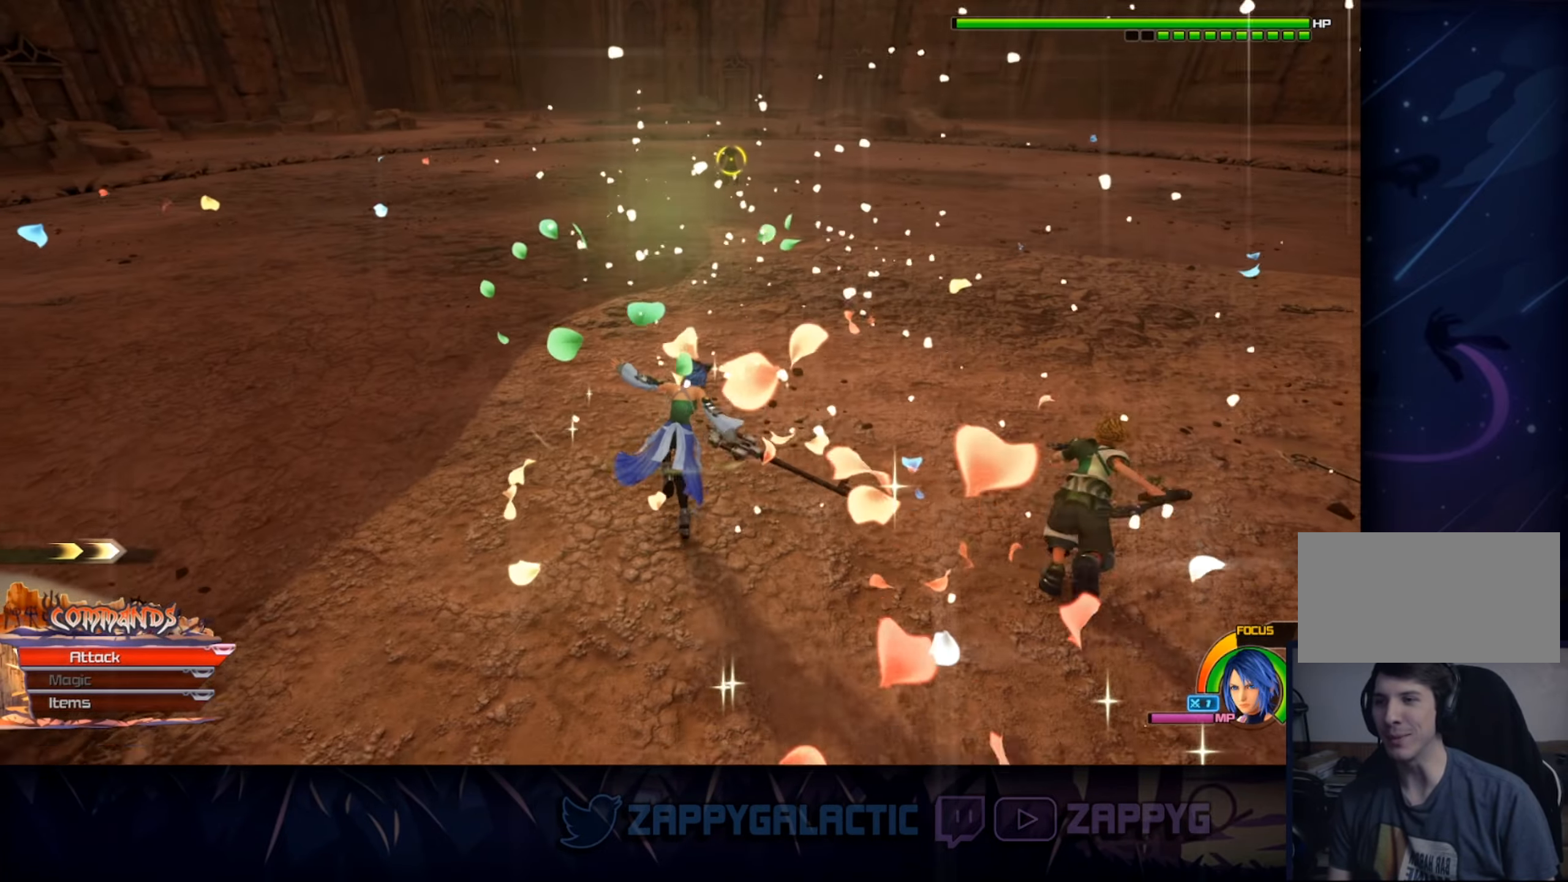
{"buttons": [], "left_stick": "up", "right_stick": "center", "events": [[67, "right_stick", "right"], [217, "right_stick", "center"], [400, "left_stick", "up"]]}
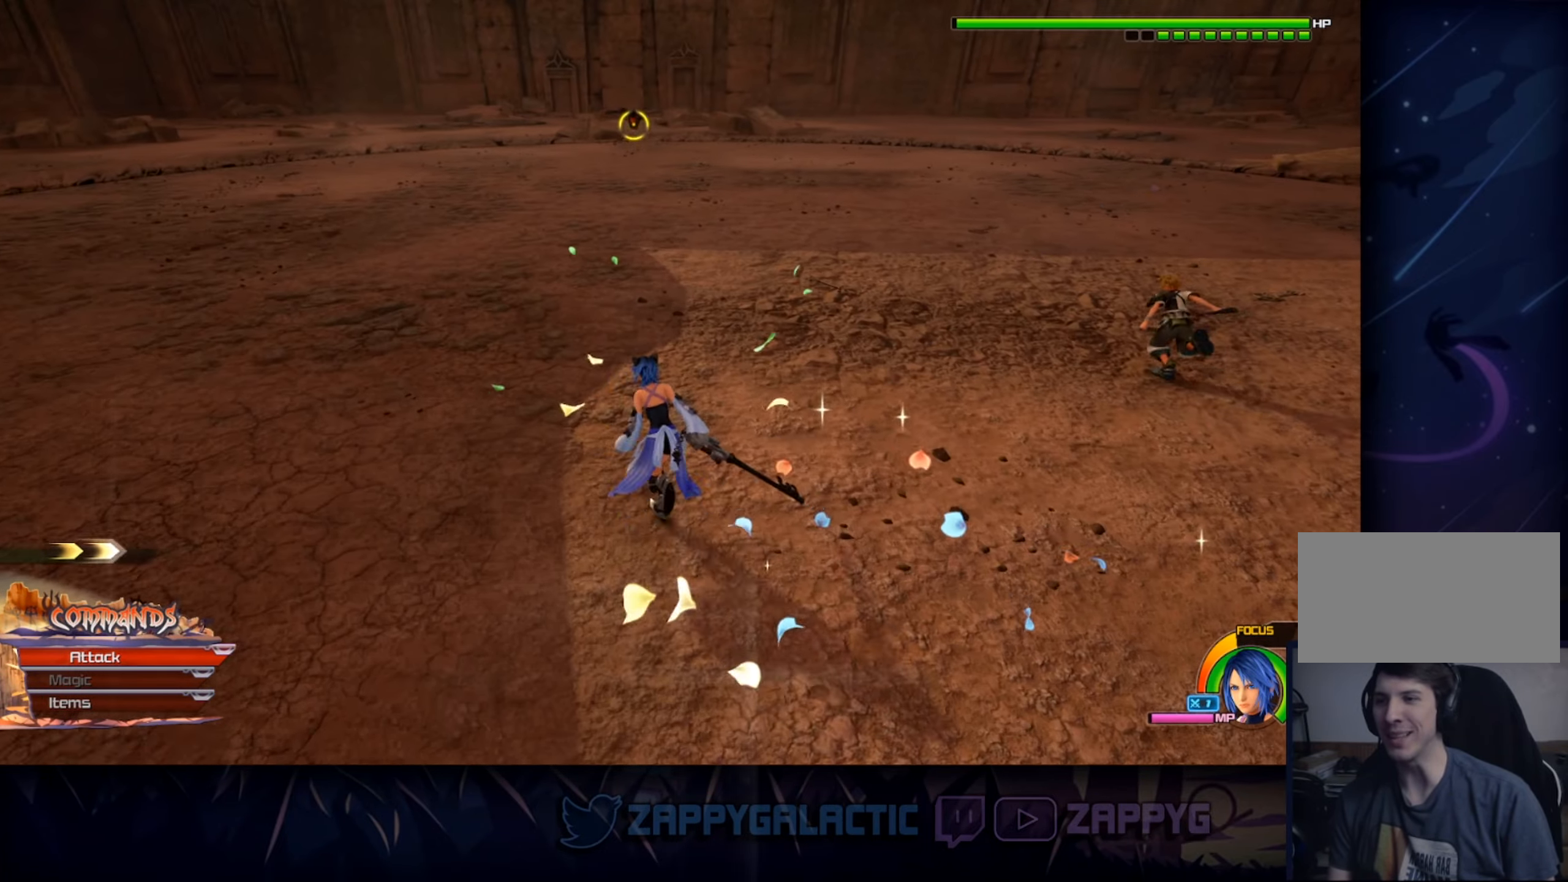
{"buttons": [], "left_stick": "up-left", "right_stick": "center", "events": [[184, "right_stick", "up-right"], [300, "left_stick", "up-left"], [350, "right_stick", "center"]]}
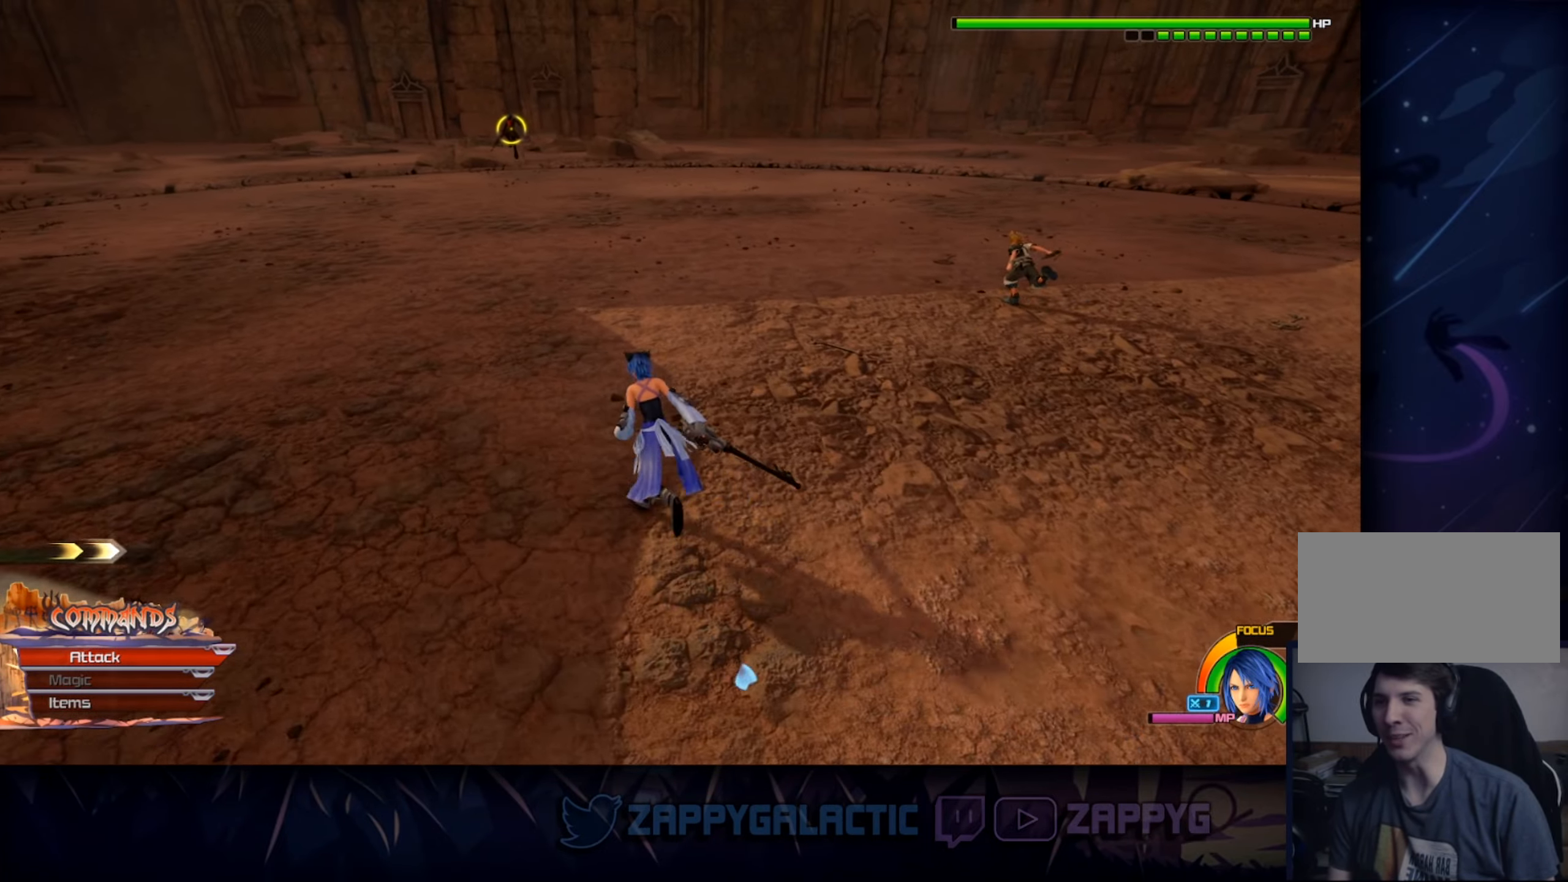
{"buttons": [], "left_stick": "up-right", "right_stick": "right", "events": [[100, "right_stick", "right"], [200, "left_stick", "up"], [283, "right_stick", "center"], [300, "left_stick", "up-right"], [500, "right_stick", "right"]]}
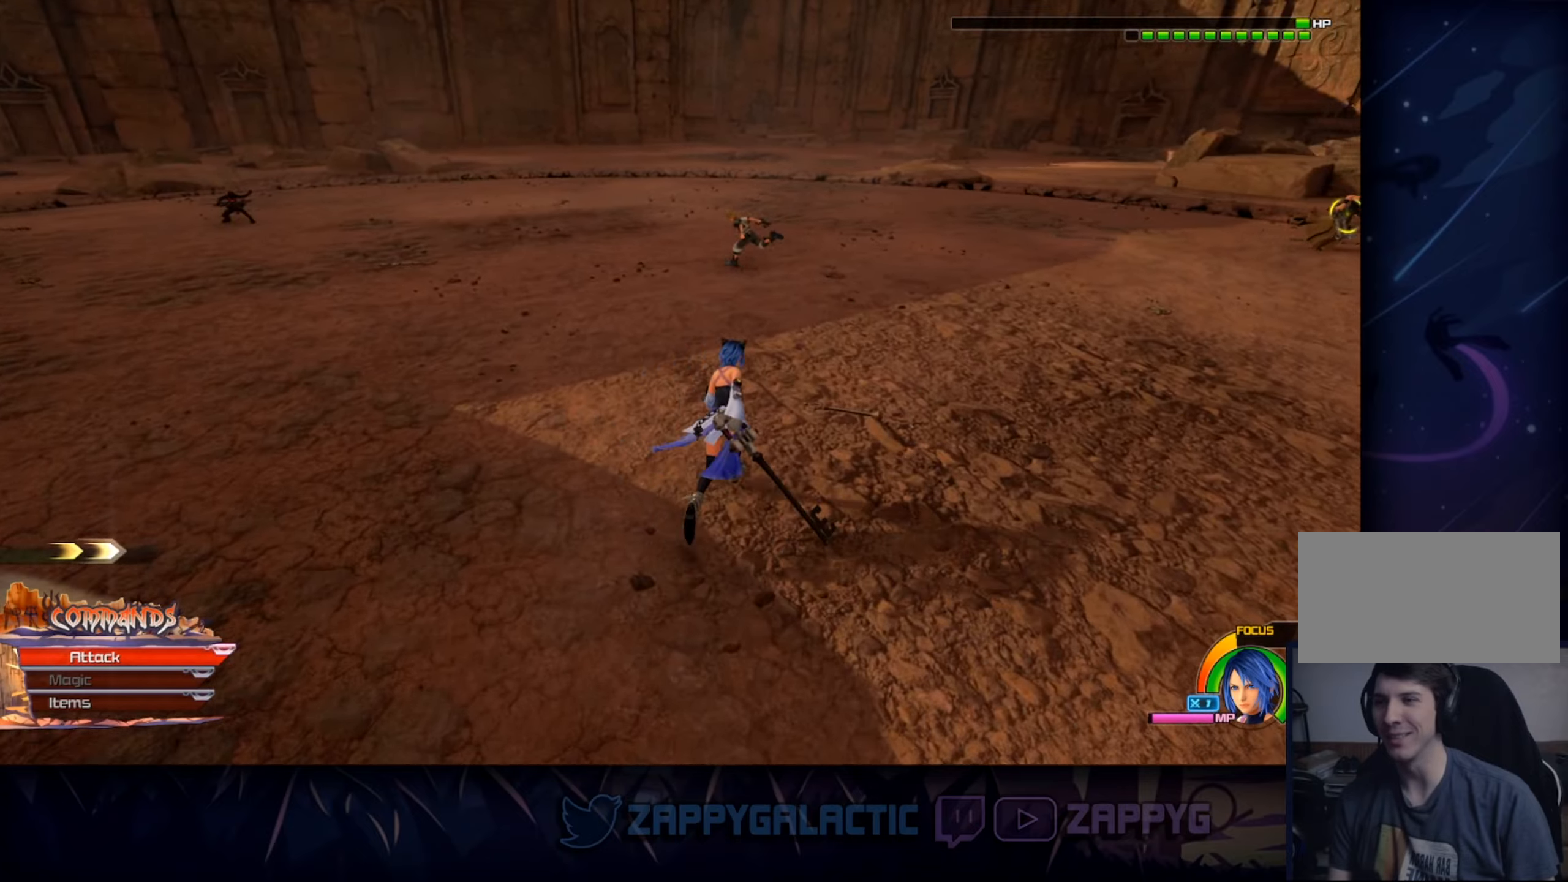
{"buttons": [], "left_stick": "left", "right_stick": "down-left", "events": [[16, "CIRCLE", "down"], [16, "right_stick", "center"], [133, "CIRCLE", "up"], [333, "left_stick", "up-left"], [333, "right_stick", "down-left"], [400, "left_stick", "left"]]}
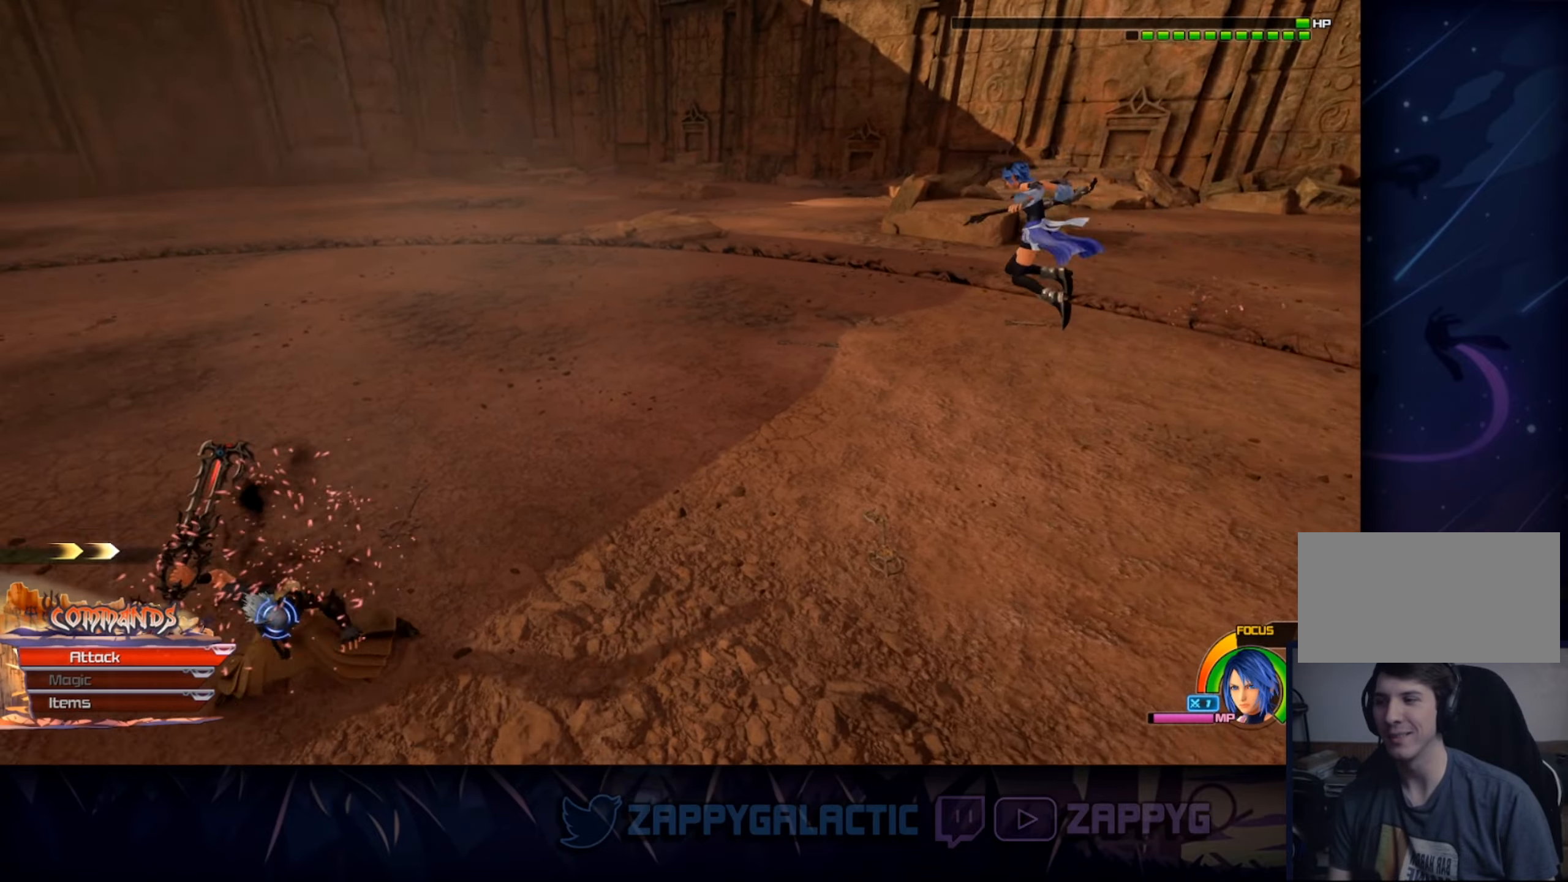
{"buttons": ["CROSS"], "left_stick": "left", "right_stick": "center", "events": [[50, "R1", "down"], [133, "R1", "up"], [133, "right_stick", "center"], [233, "CROSS", "down"], [366, "CROSS", "up"], [416, "CROSS", "down"]]}
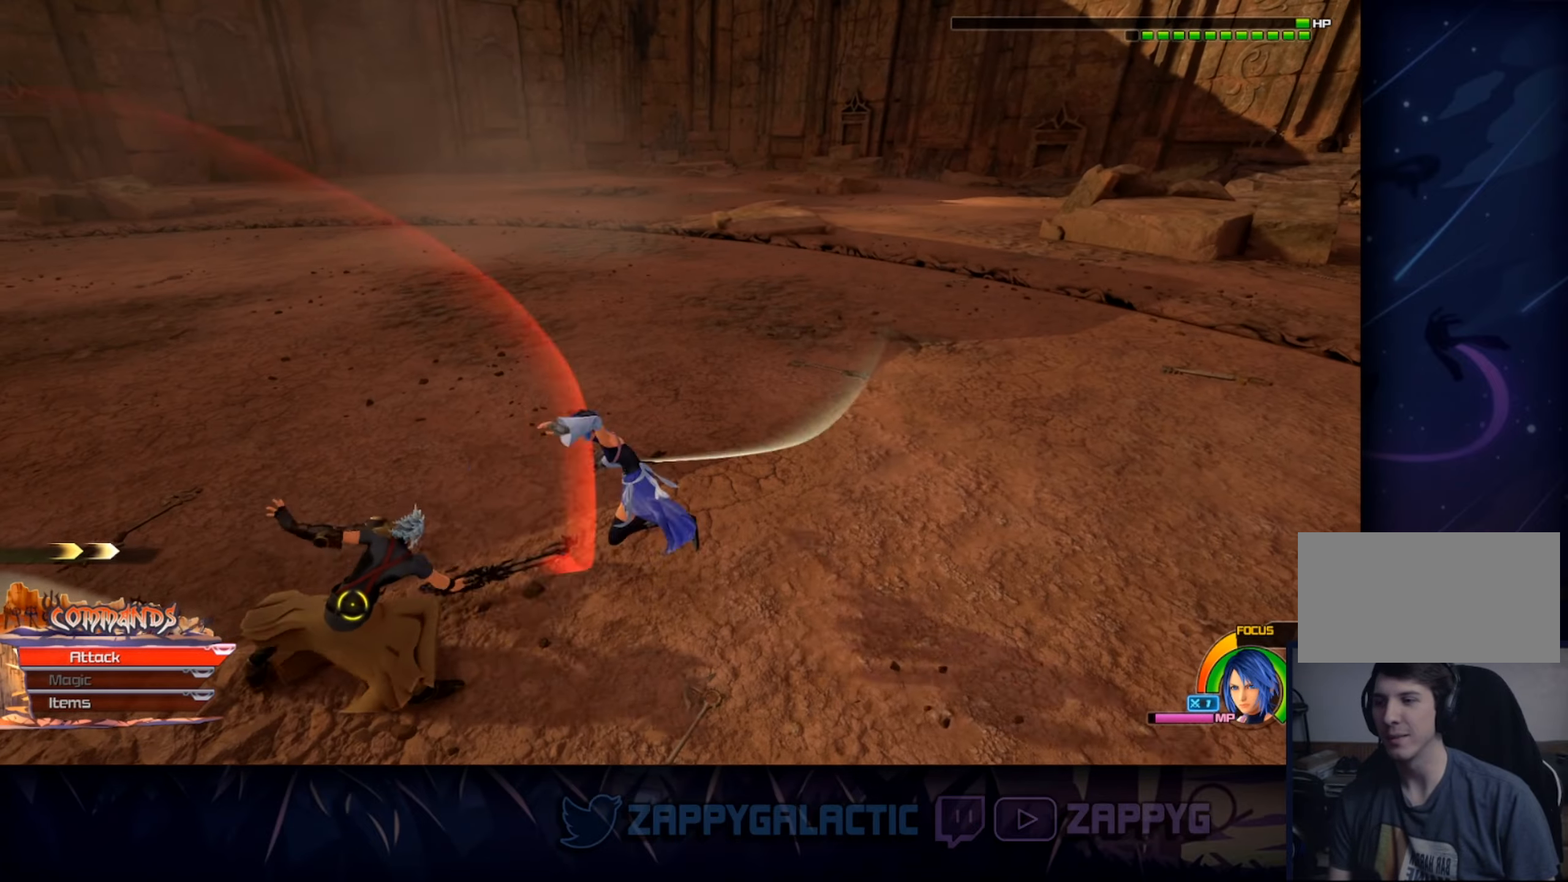
{"buttons": ["CROSS"], "left_stick": "center", "right_stick": "center", "events": [[33, "CROSS", "up"], [100, "CROSS", "down"], [166, "left_stick", "center"], [216, "CROSS", "up"], [283, "CROSS", "down"], [400, "CROSS", "up"], [483, "CROSS", "down"]]}
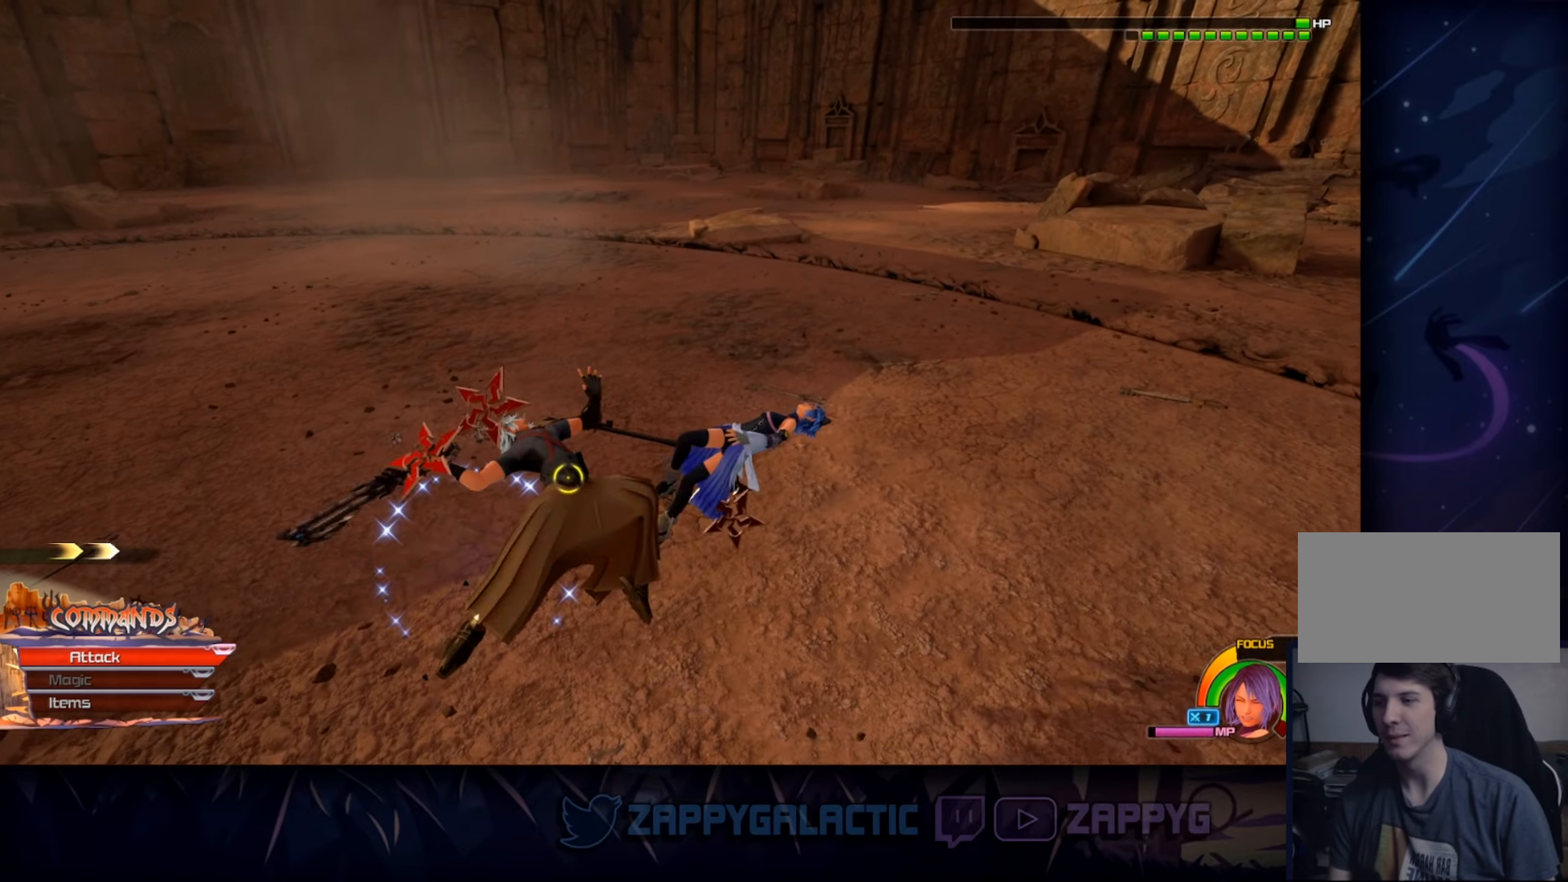
{"buttons": ["CIRCLE"], "left_stick": "left", "right_stick": "center", "events": [[50, "CROSS", "up"], [66, "left_stick", "left"], [183, "CIRCLE", "down"], [316, "CIRCLE", "up"], [416, "CIRCLE", "down"]]}
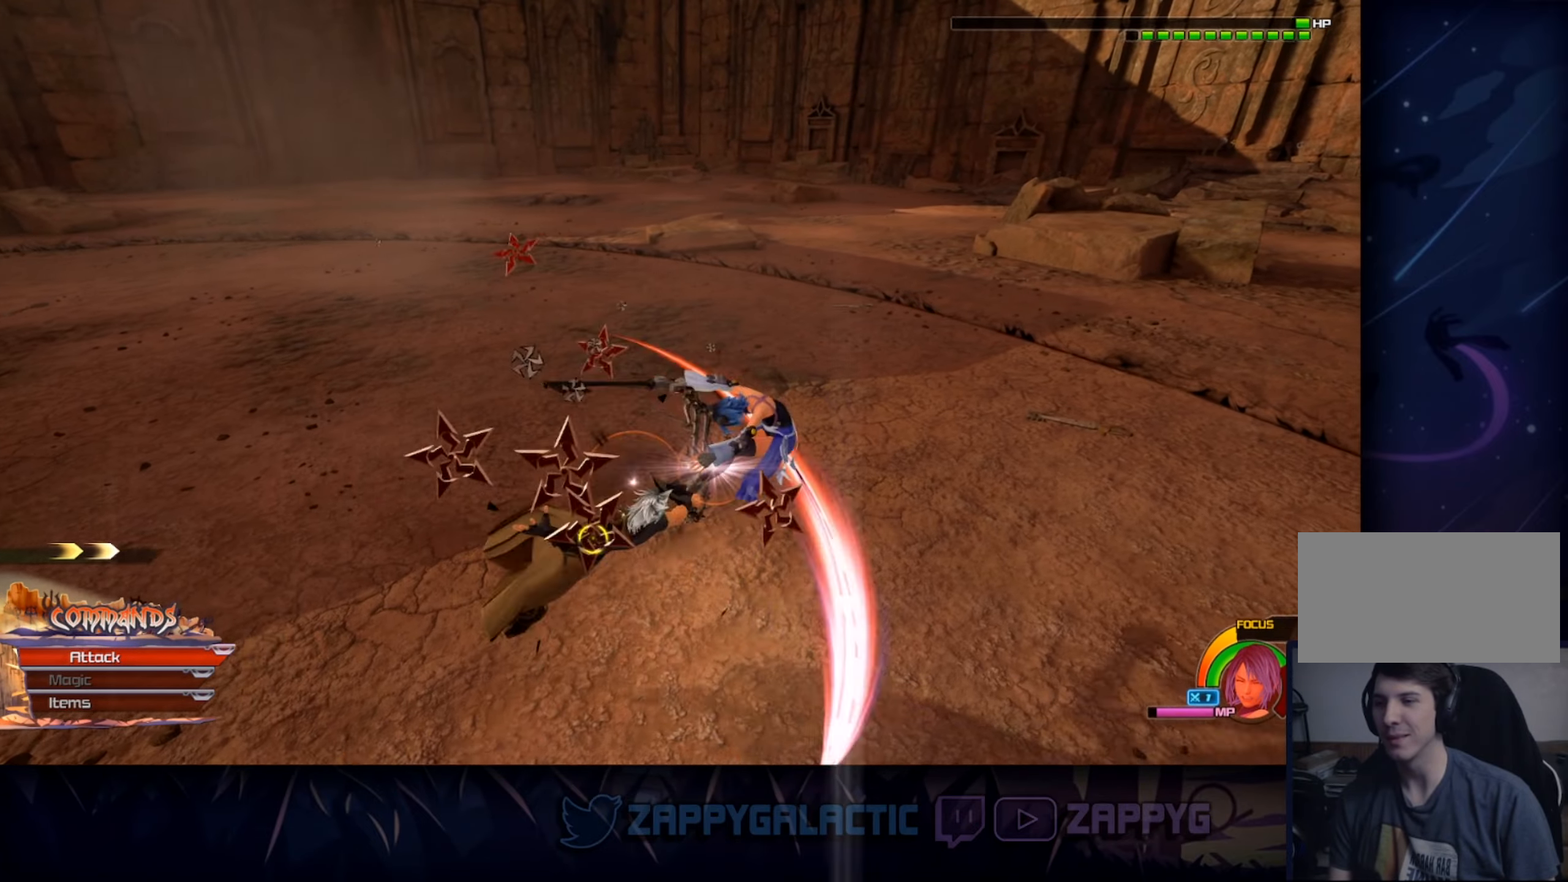
{"buttons": [], "left_stick": "left", "right_stick": "down-left", "events": [[50, "CIRCLE", "up"], [200, "CIRCLE", "down"], [366, "CIRCLE", "up"], [466, "right_stick", "down-left"]]}
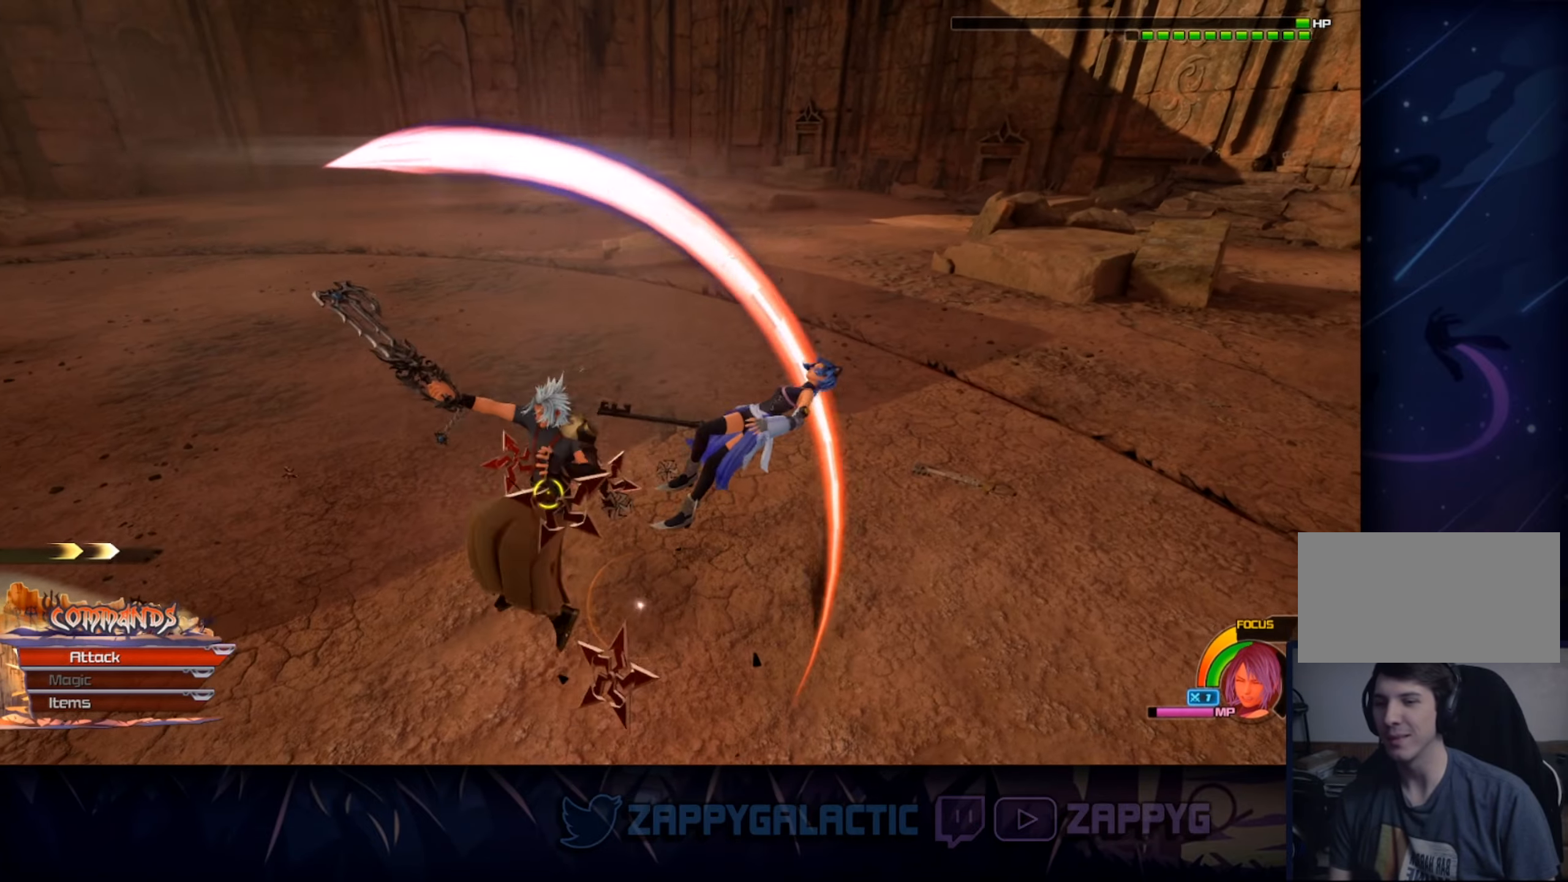
{"buttons": [], "left_stick": "left", "right_stick": "center", "events": [[50, "right_stick", "left"], [466, "right_stick", "center"]]}
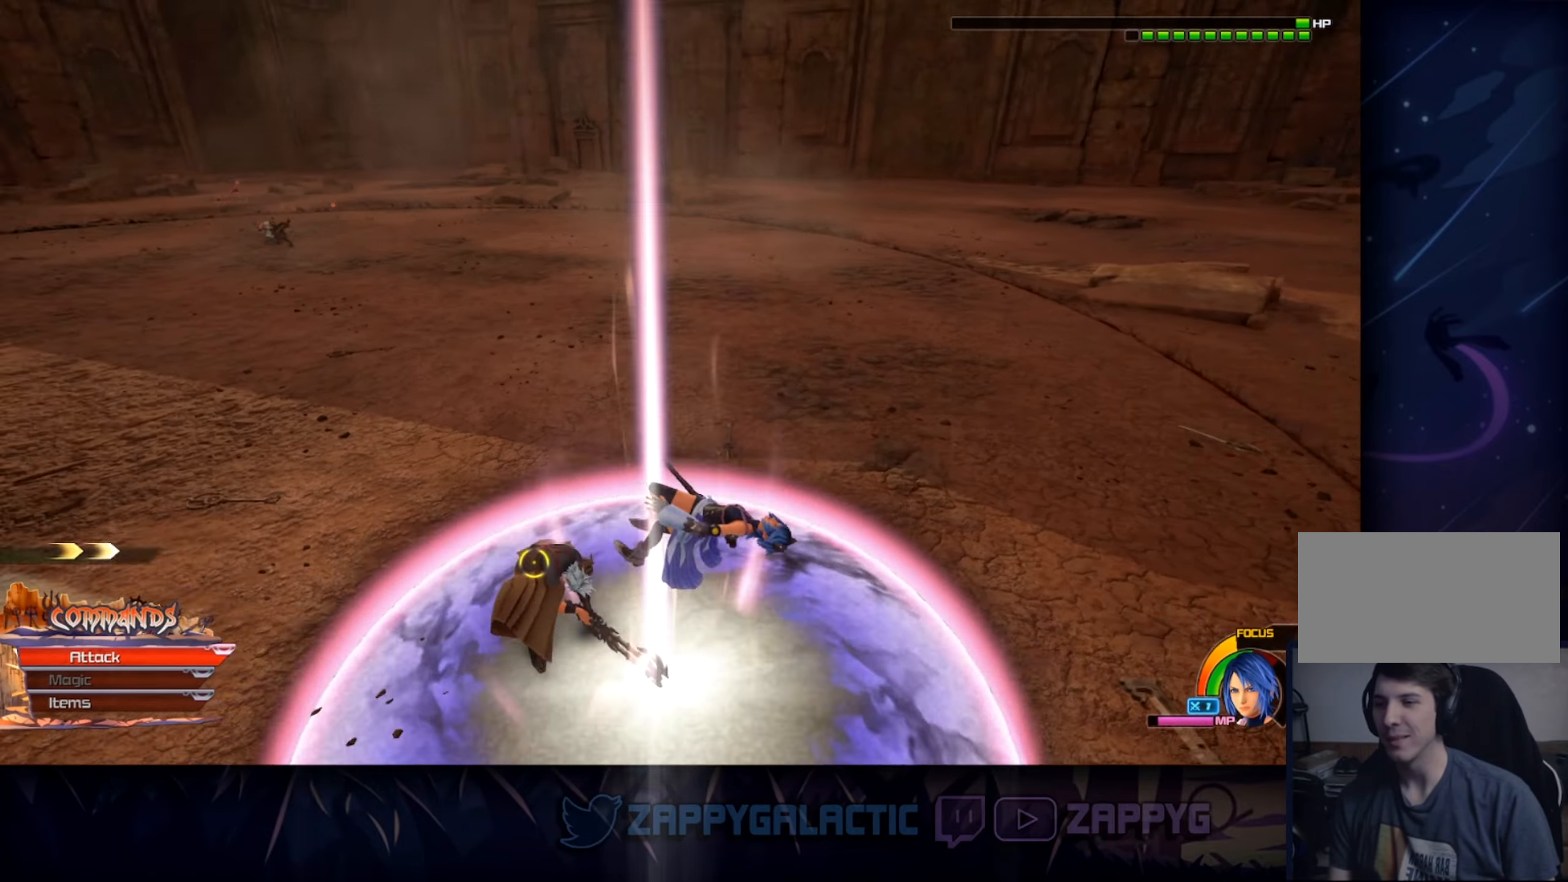
{"buttons": ["CROSS"], "left_stick": "up-left", "right_stick": "center", "events": [[50, "CIRCLE", "down"], [166, "CIRCLE", "up"], [300, "CROSS", "down"], [416, "CROSS", "up"], [450, "left_stick", "up-left"], [483, "CROSS", "down"]]}
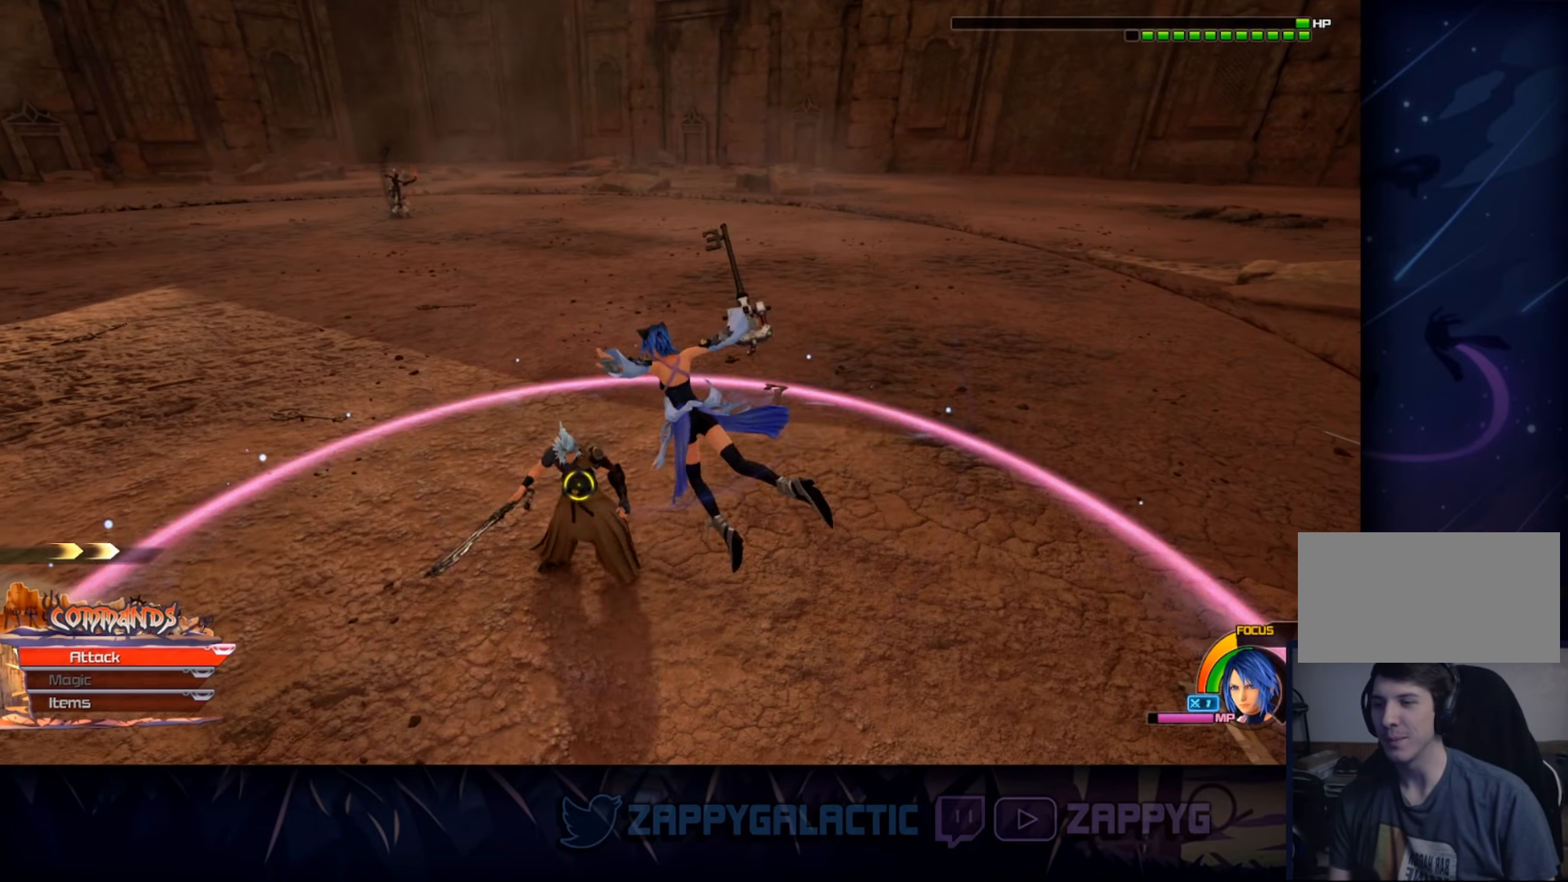
{"buttons": [], "left_stick": "up-left", "right_stick": "center", "events": [[100, "CROSS", "up"], [166, "CROSS", "down"], [283, "CROSS", "up"], [366, "CROSS", "down"], [483, "CROSS", "up"]]}
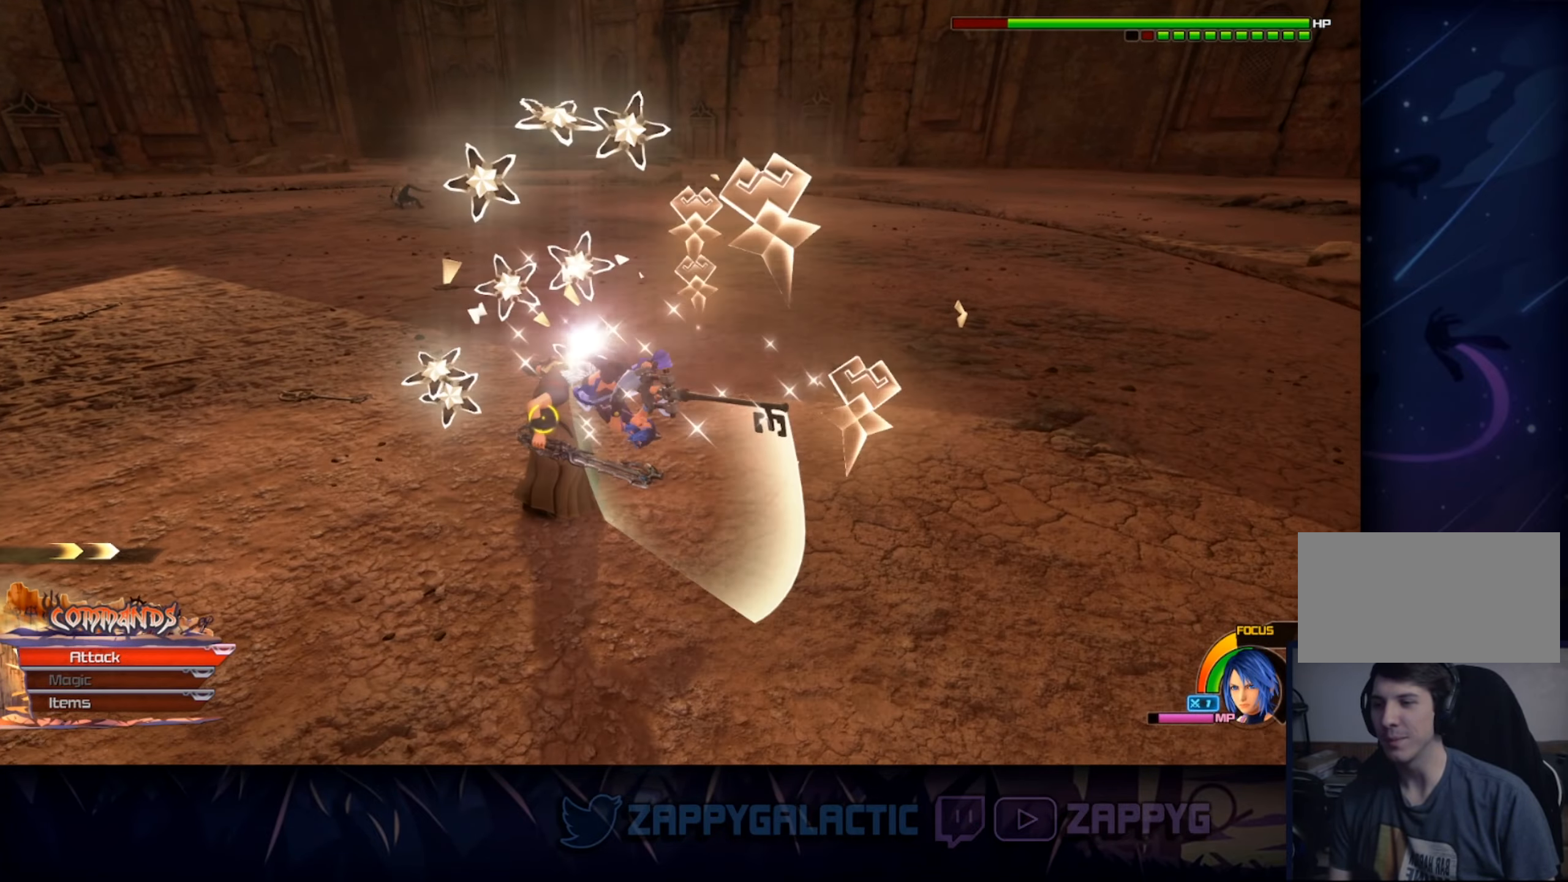
{"buttons": ["CROSS"], "left_stick": "up-left", "right_stick": "center", "events": [[50, "CROSS", "down"], [166, "CROSS", "up"], [233, "CROSS", "down"], [350, "CROSS", "up"], [416, "CROSS", "down"]]}
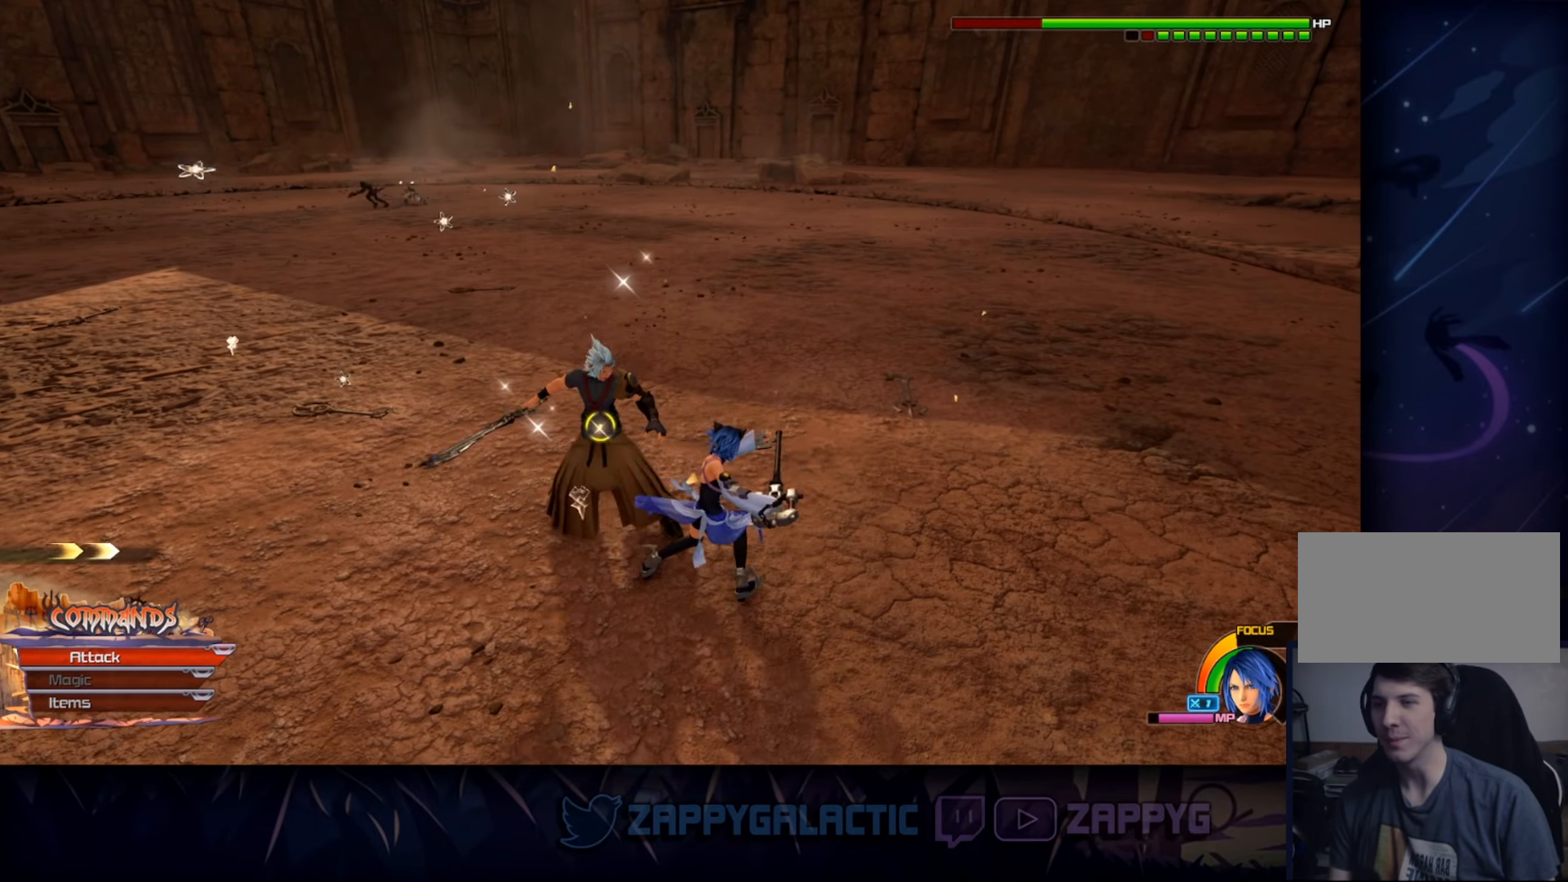
{"buttons": ["CROSS"], "left_stick": "up-left", "right_stick": "center", "events": [[50, "CROSS", "up"], [116, "CROSS", "down"], [233, "CROSS", "up"], [300, "CROSS", "down"], [433, "CROSS", "up"], [500, "CROSS", "down"]]}